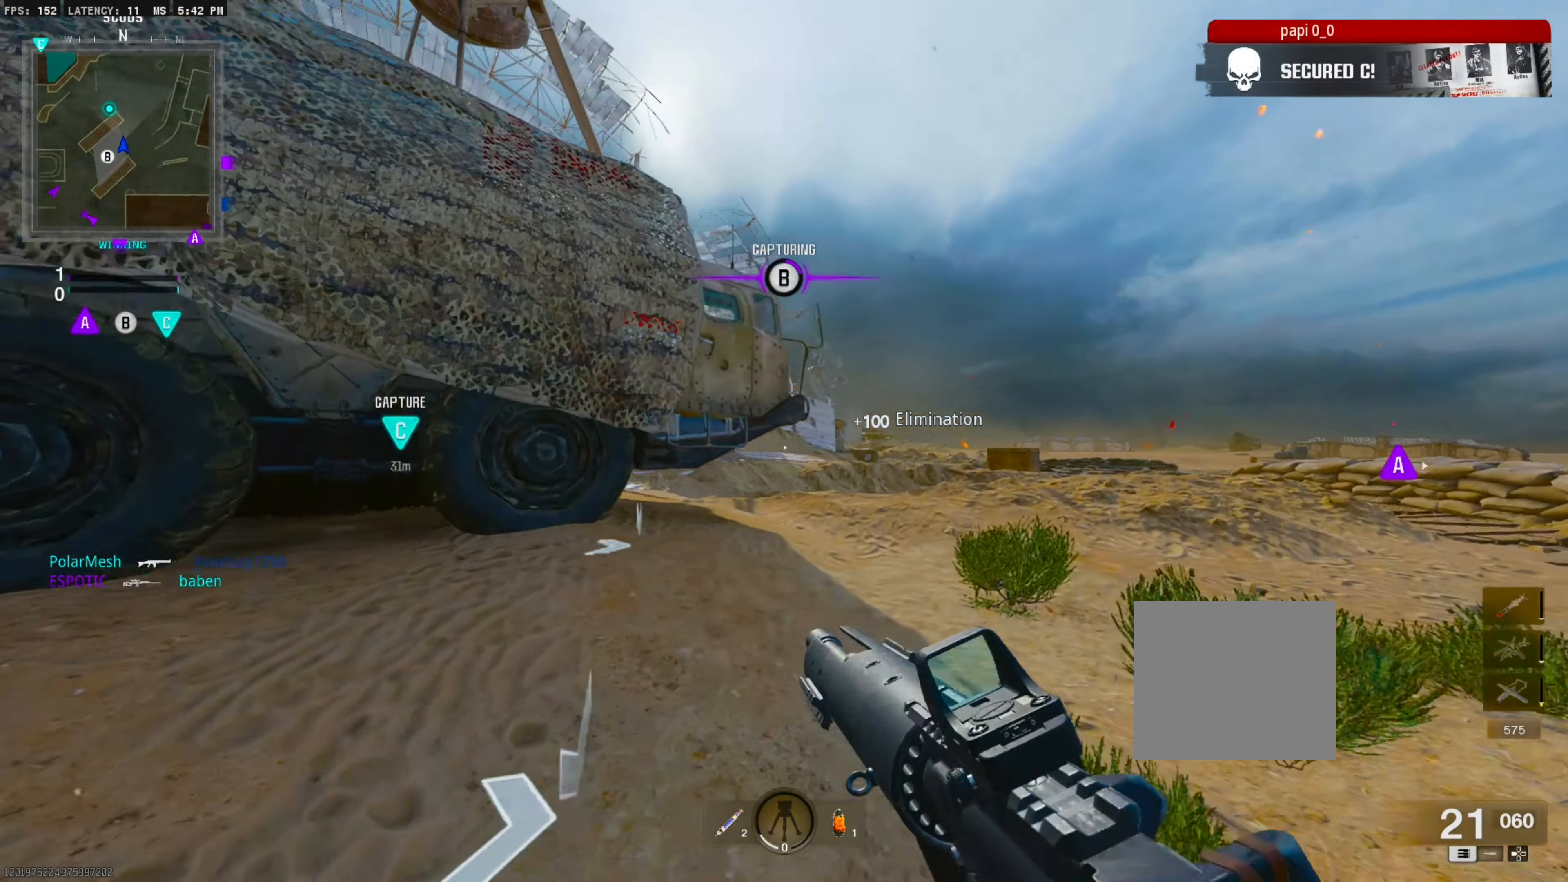
Gameplay with a controller (PlayStation layout); each line is a JSON object with the inputs held at the frame after it. "events" lists button and stick changes between this image and that frame as [ms after this image, input, new state], when the widget could be followed in between. Not read: left_stick other_buttons.
{"buttons": [], "right_stick": "center", "events": [[50, "L1", "down"], [167, "CROSS", "up"], [300, "right_stick", "left"], [450, "L1", "up"], [450, "right_stick", "center"]]}
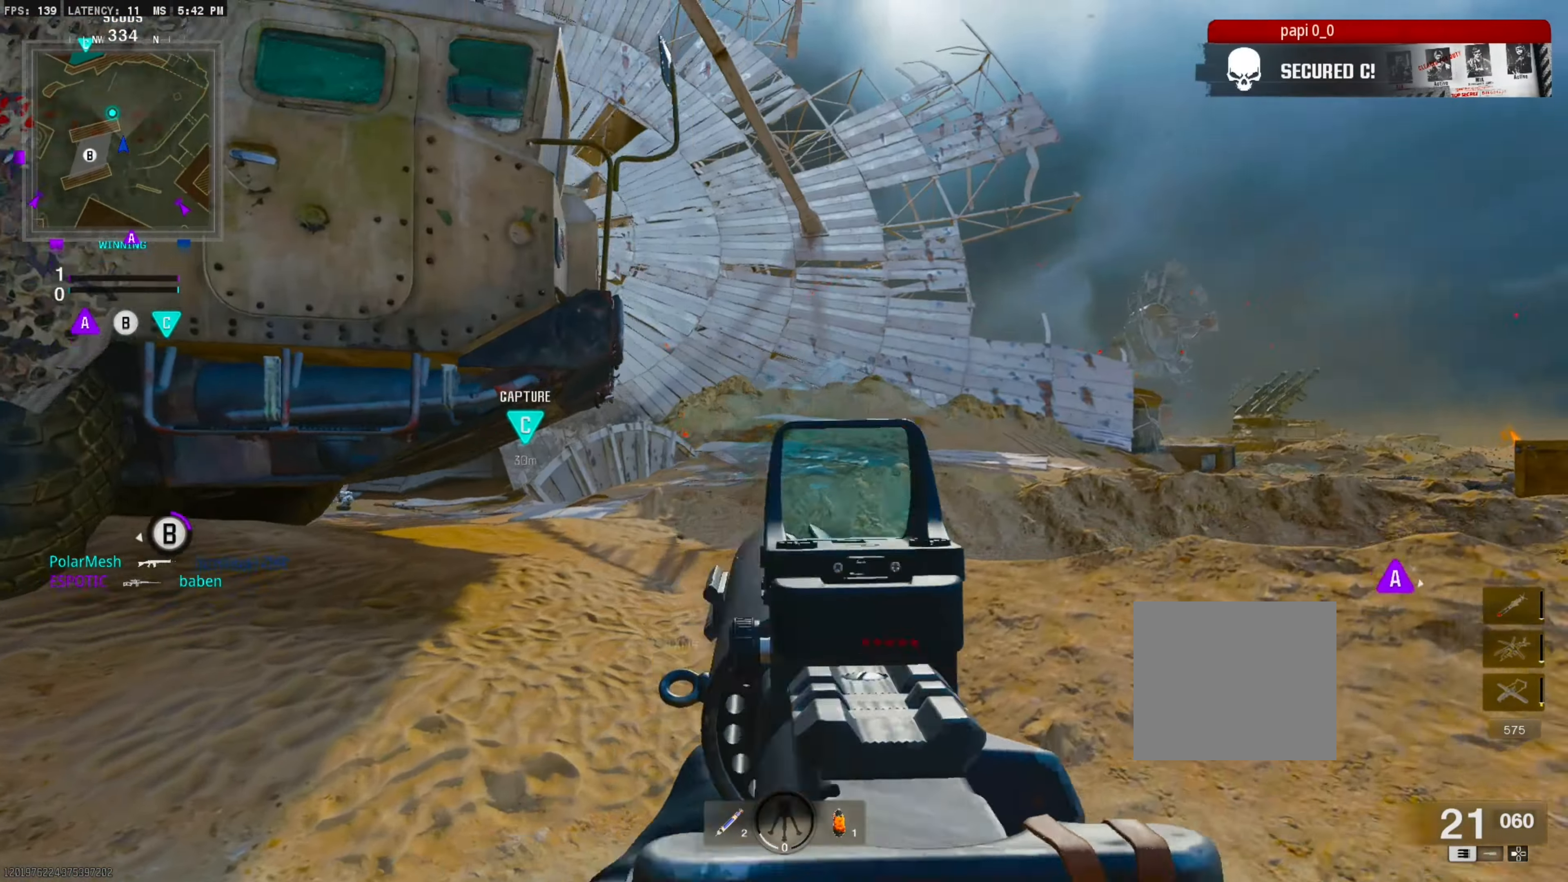
{"buttons": ["L1"], "right_stick": "center", "events": [[150, "right_stick", "left"], [250, "L1", "down"], [267, "right_stick", "center"]]}
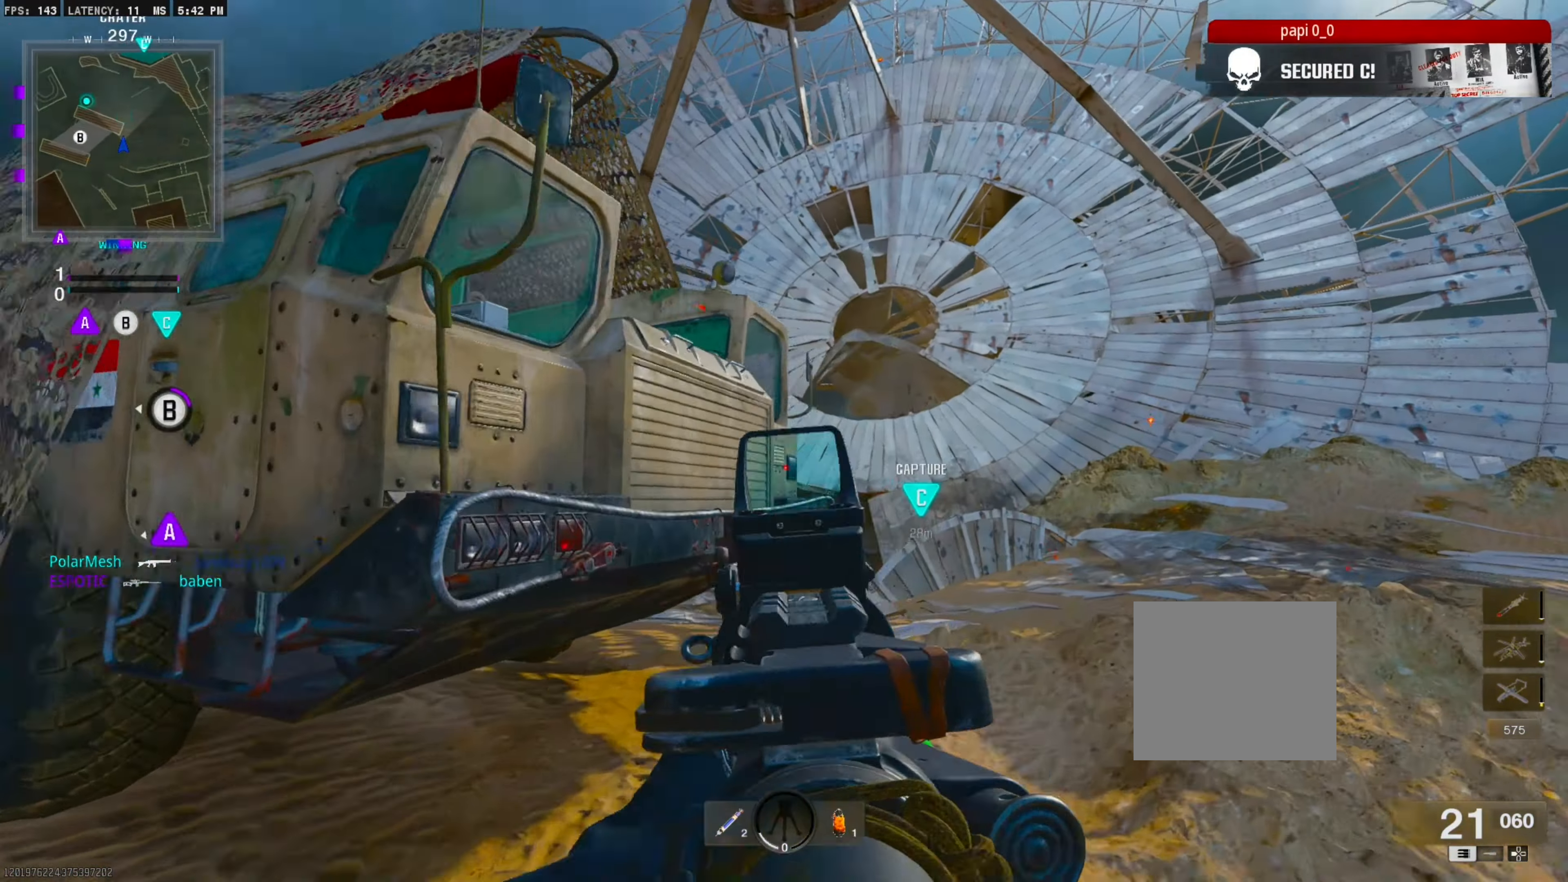
{"buttons": ["L1"], "right_stick": "center", "events": [[300, "right_stick", "down"], [417, "right_stick", "center"]]}
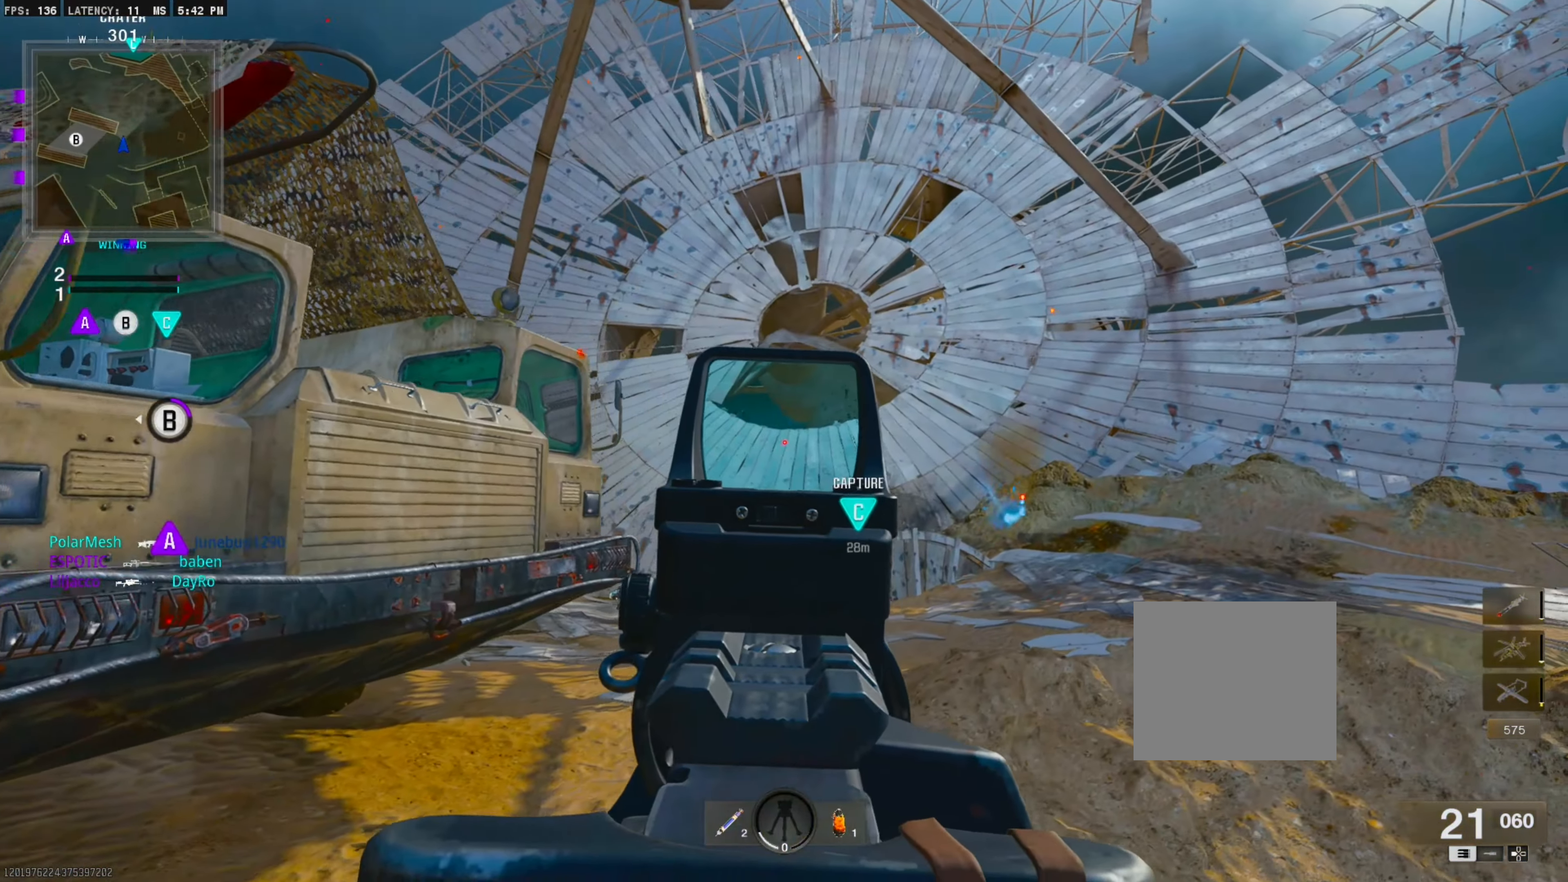
{"buttons": ["L1"], "right_stick": "center", "events": []}
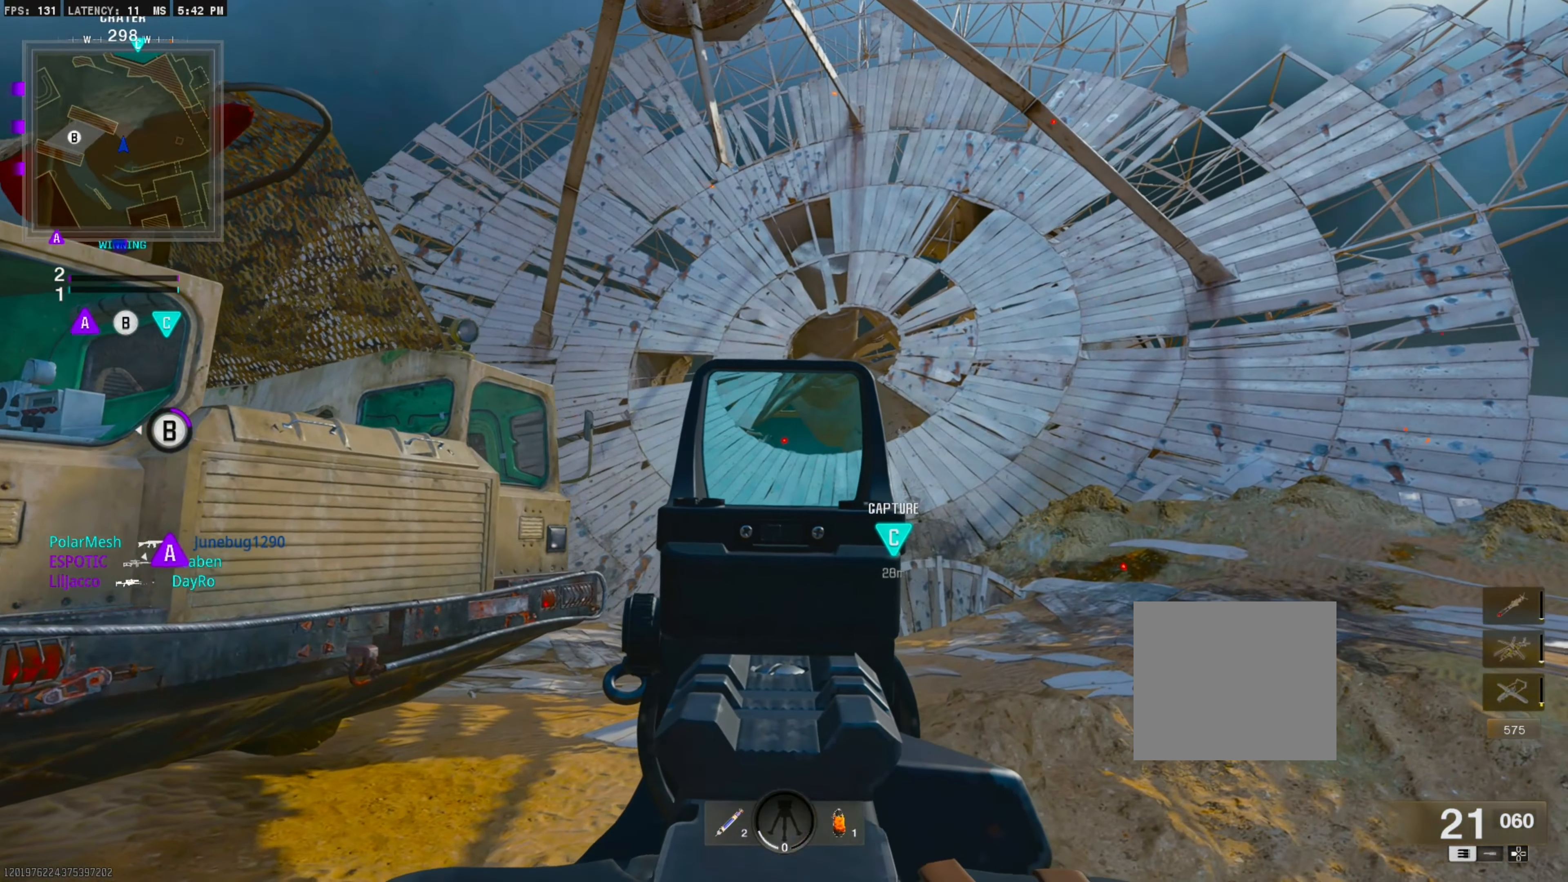
{"buttons": ["L1"], "right_stick": "center", "events": []}
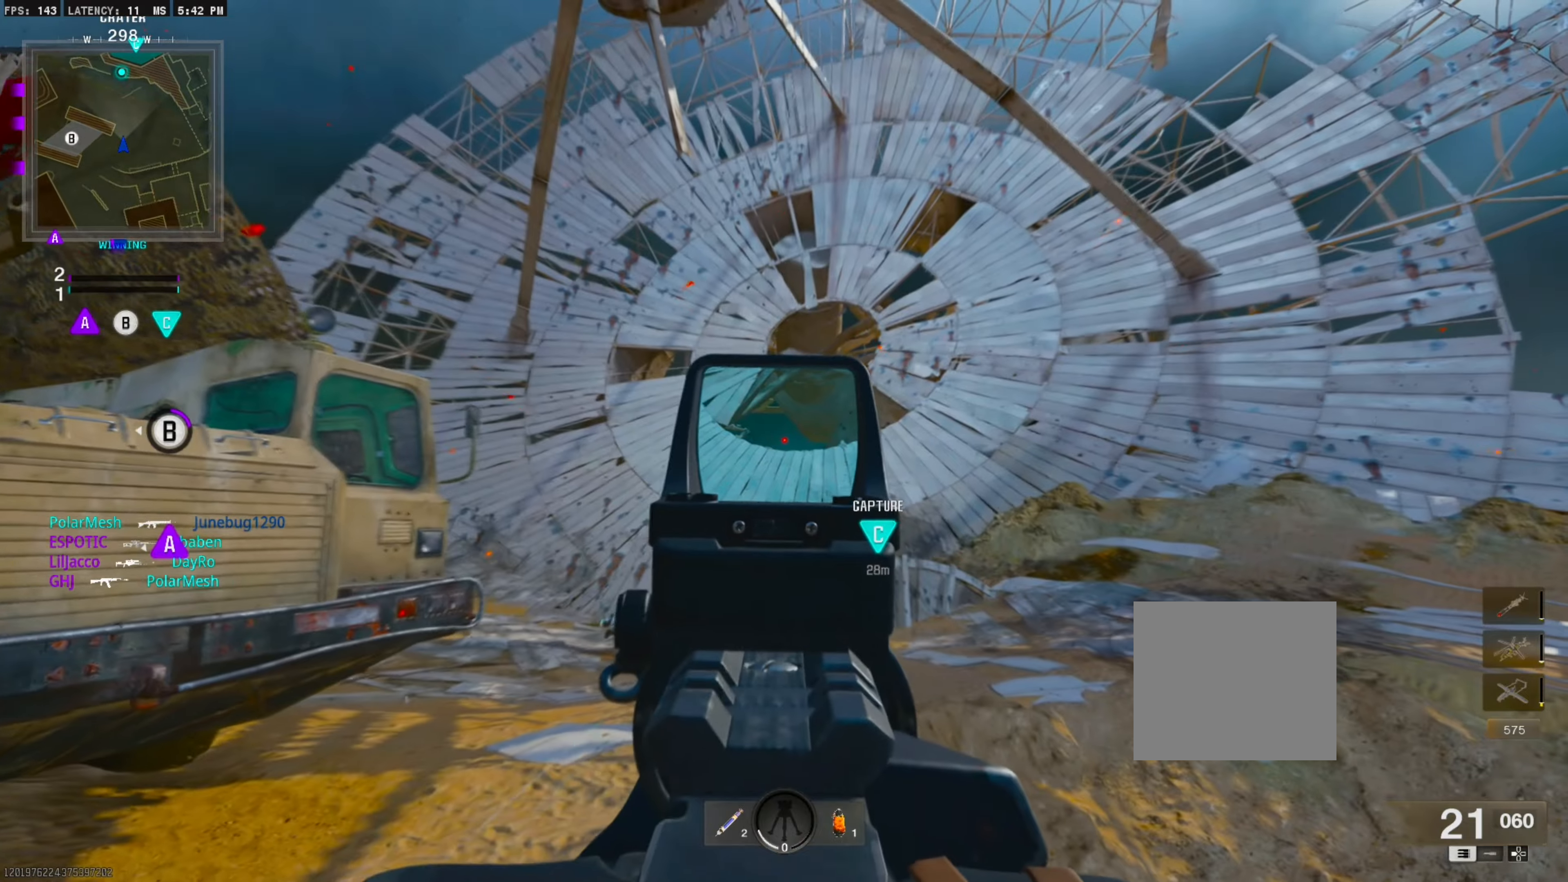
{"buttons": [], "right_stick": "left", "events": [[33, "L1", "up"], [116, "L3", "down"], [166, "right_stick", "down-left"], [250, "L3", "up"], [400, "right_stick", "left"]]}
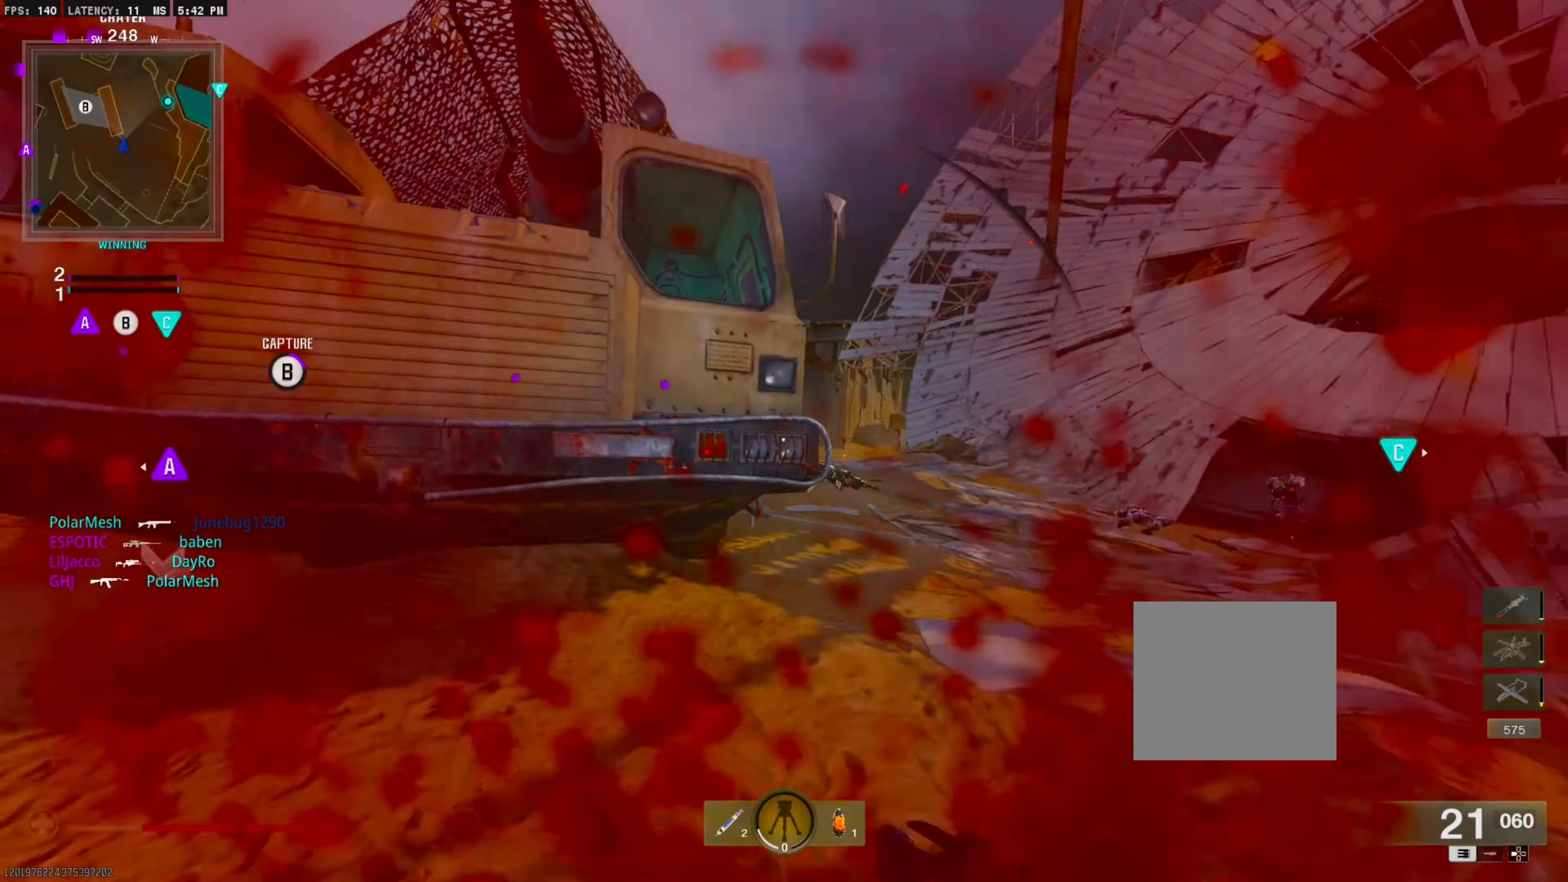
{"buttons": [], "right_stick": "center", "events": [[150, "L3", "down"], [233, "right_stick", "center"], [300, "L3", "up"], [300, "right_stick", "right"], [450, "right_stick", "center"]]}
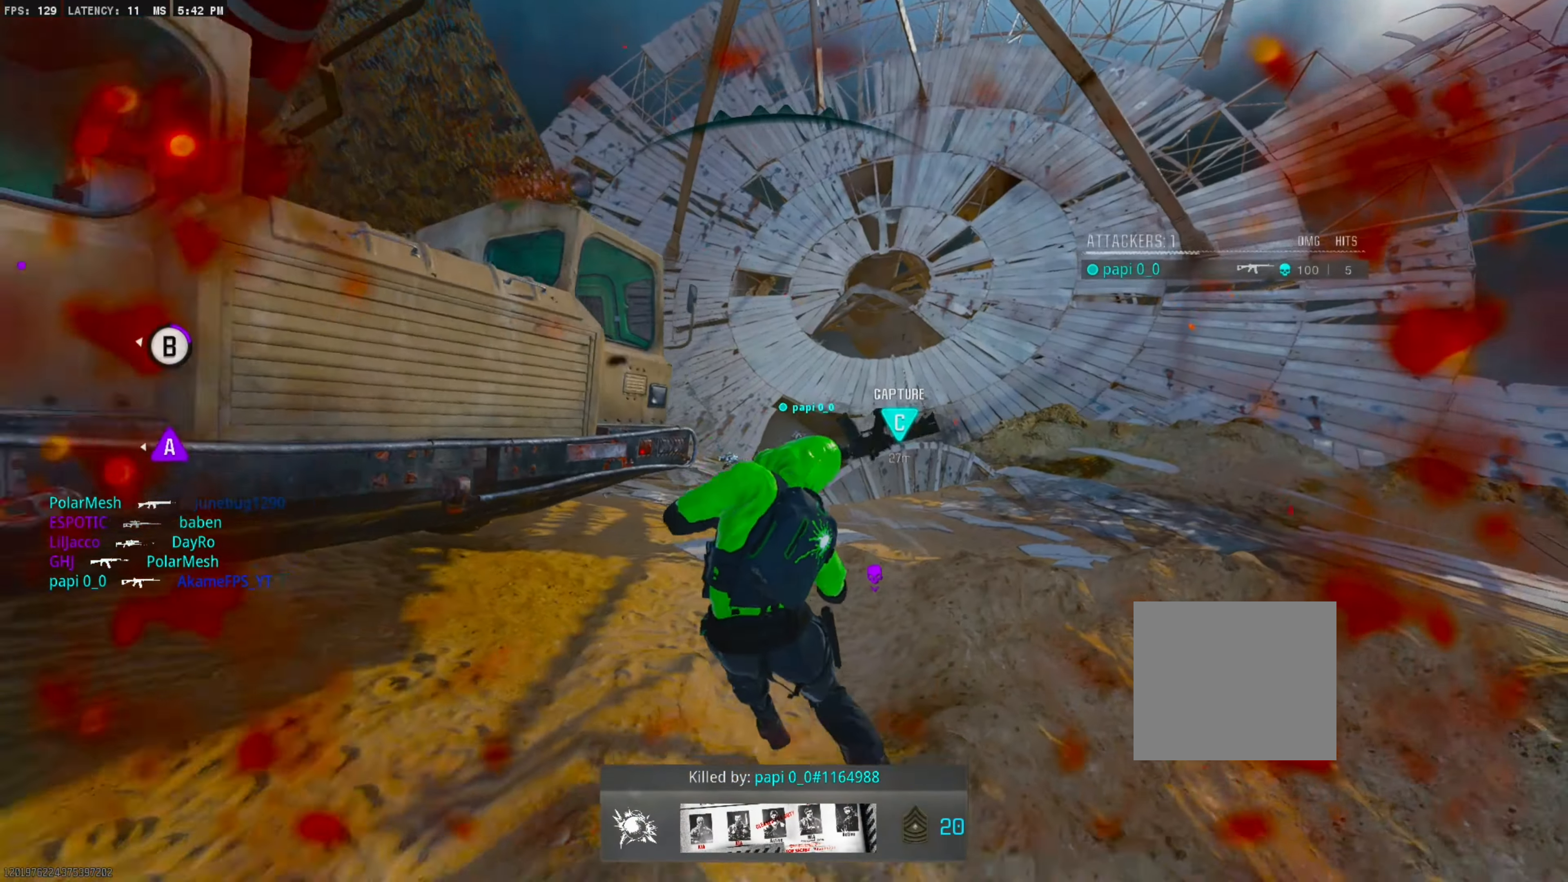
{"buttons": [], "right_stick": "center", "events": [[183, "SQUARE", "down"], [266, "SQUARE", "up"], [350, "SQUARE", "down"], [450, "SQUARE", "up"]]}
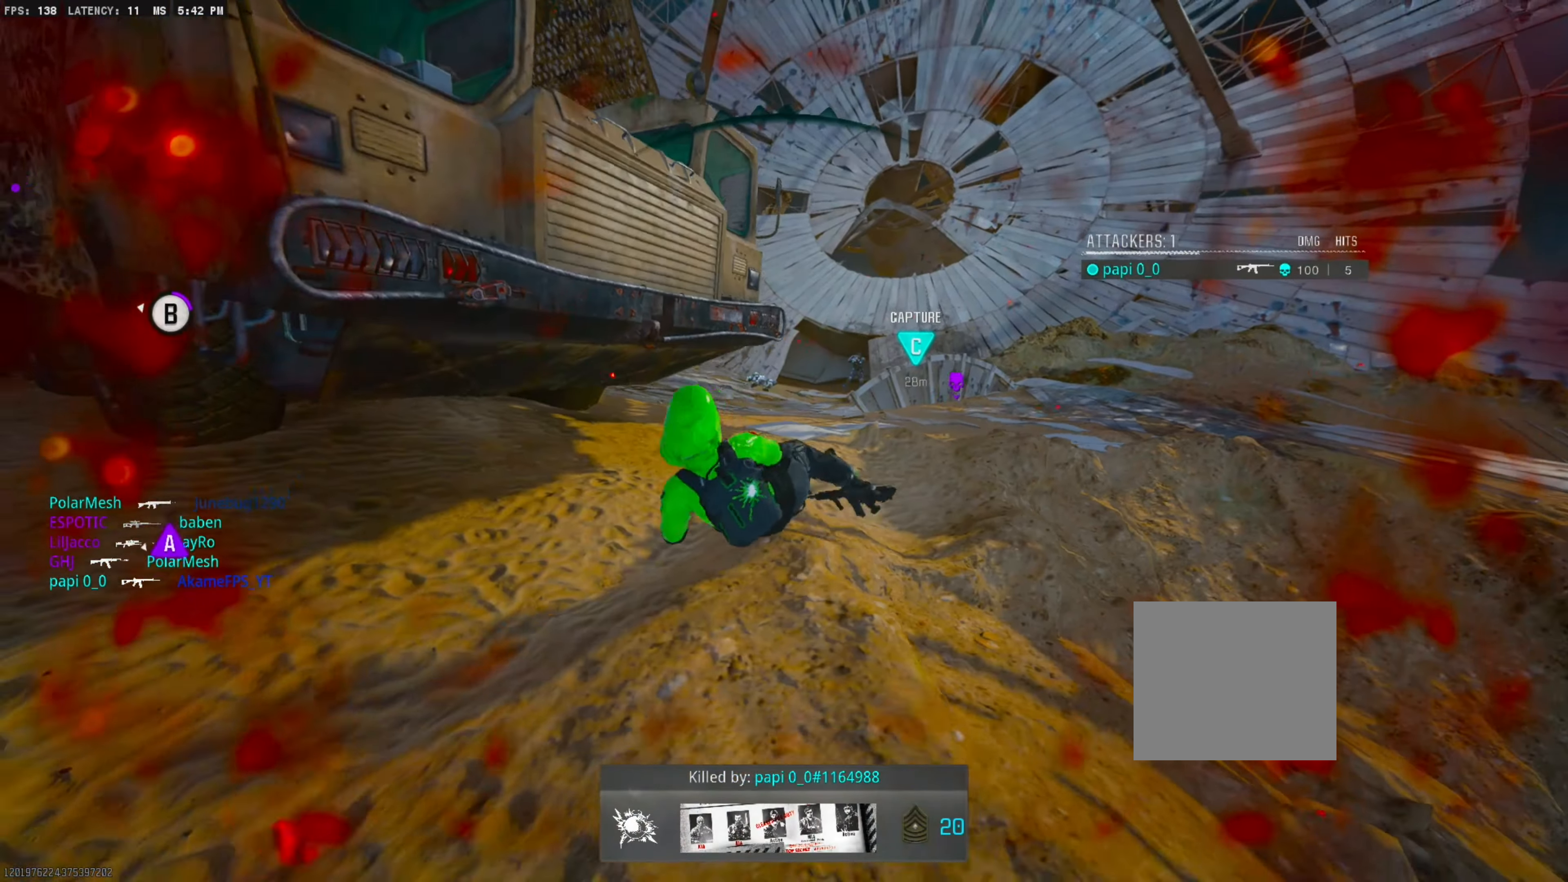
{"buttons": ["SQUARE"], "right_stick": "center", "events": [[83, "SQUARE", "down"], [133, "SQUARE", "up"], [233, "SQUARE", "down"], [333, "SQUARE", "up"], [416, "SQUARE", "down"]]}
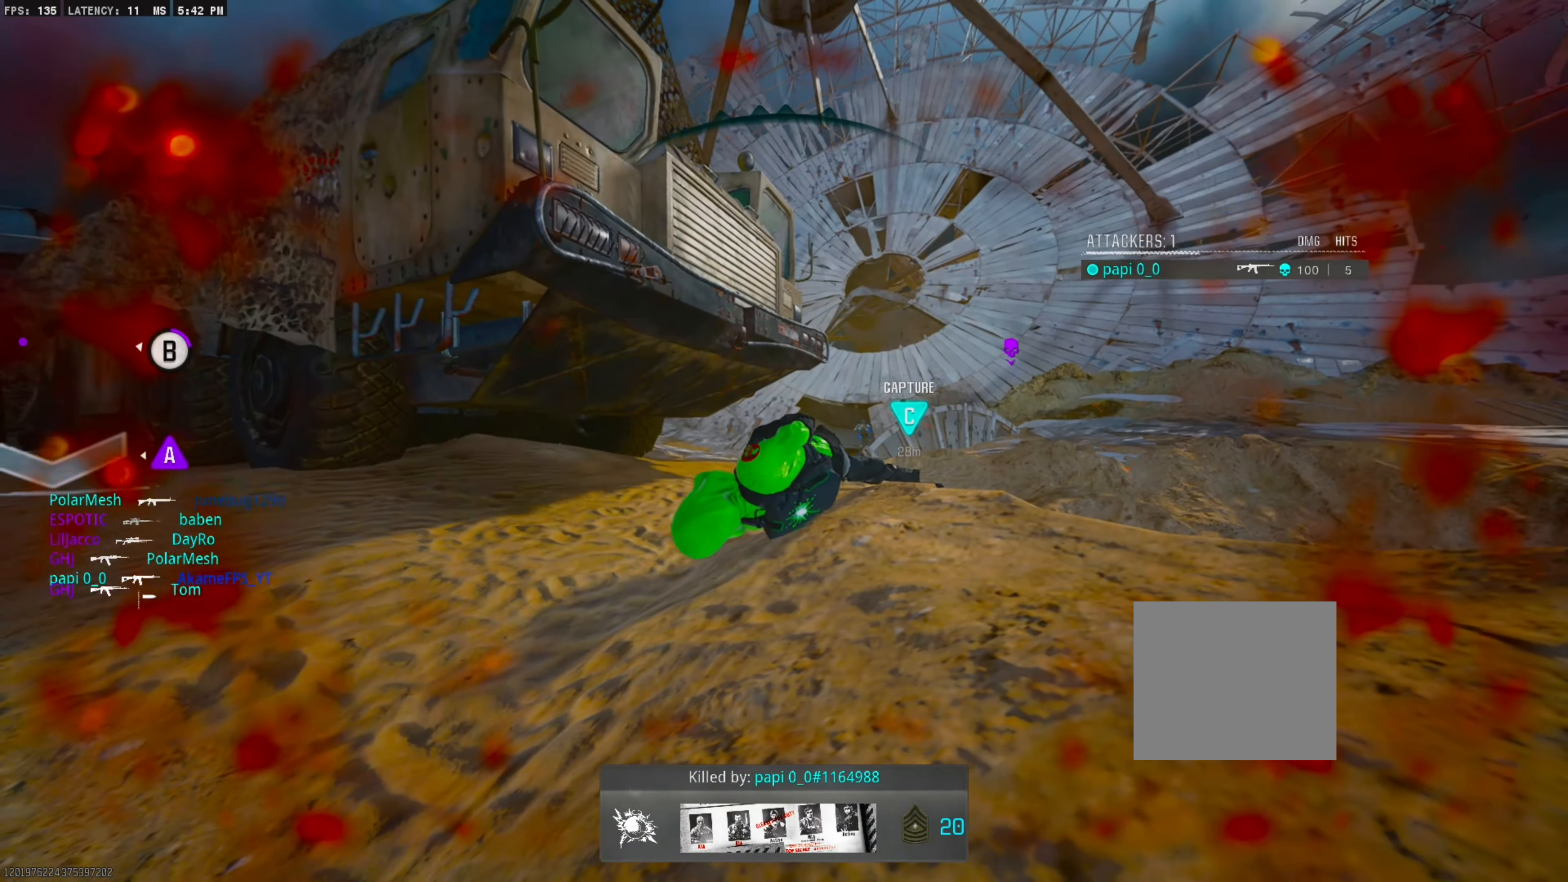
{"buttons": ["SQUARE"], "right_stick": "center", "events": [[16, "SQUARE", "up"], [100, "SQUARE", "down"], [216, "SQUARE", "up"], [283, "SQUARE", "down"], [400, "SQUARE", "up"], [466, "SQUARE", "down"]]}
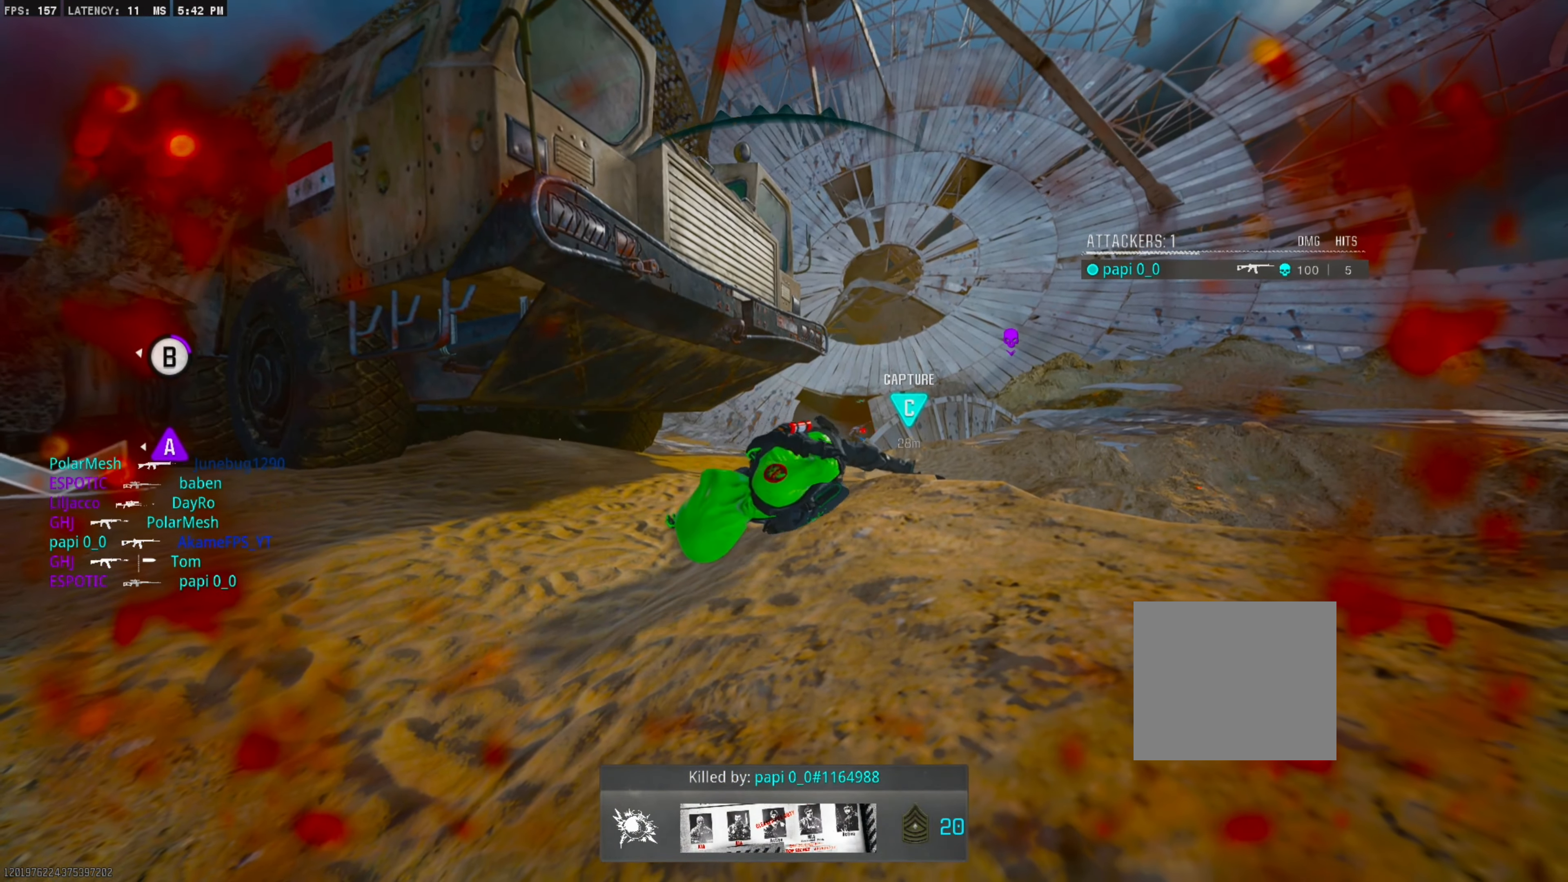
{"buttons": [], "right_stick": "center", "events": [[66, "SQUARE", "up"], [150, "SQUARE", "down"], [250, "SQUARE", "up"], [350, "SQUARE", "down"], [450, "SQUARE", "up"]]}
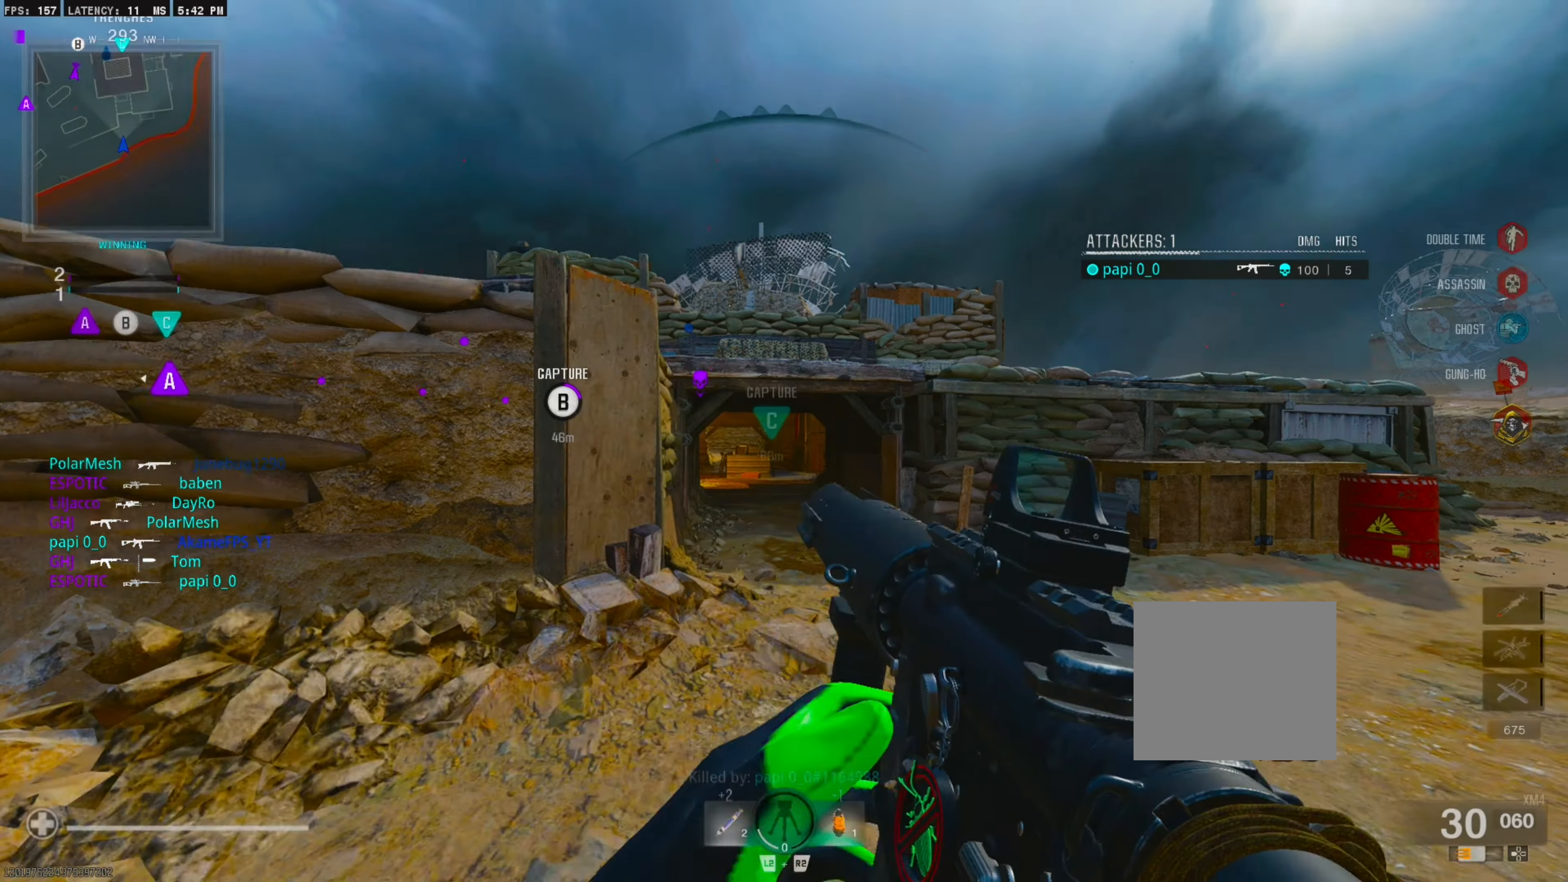
{"buttons": [], "right_stick": "right", "events": [[33, "SQUARE", "down"], [133, "SQUARE", "up"], [433, "right_stick", "right"]]}
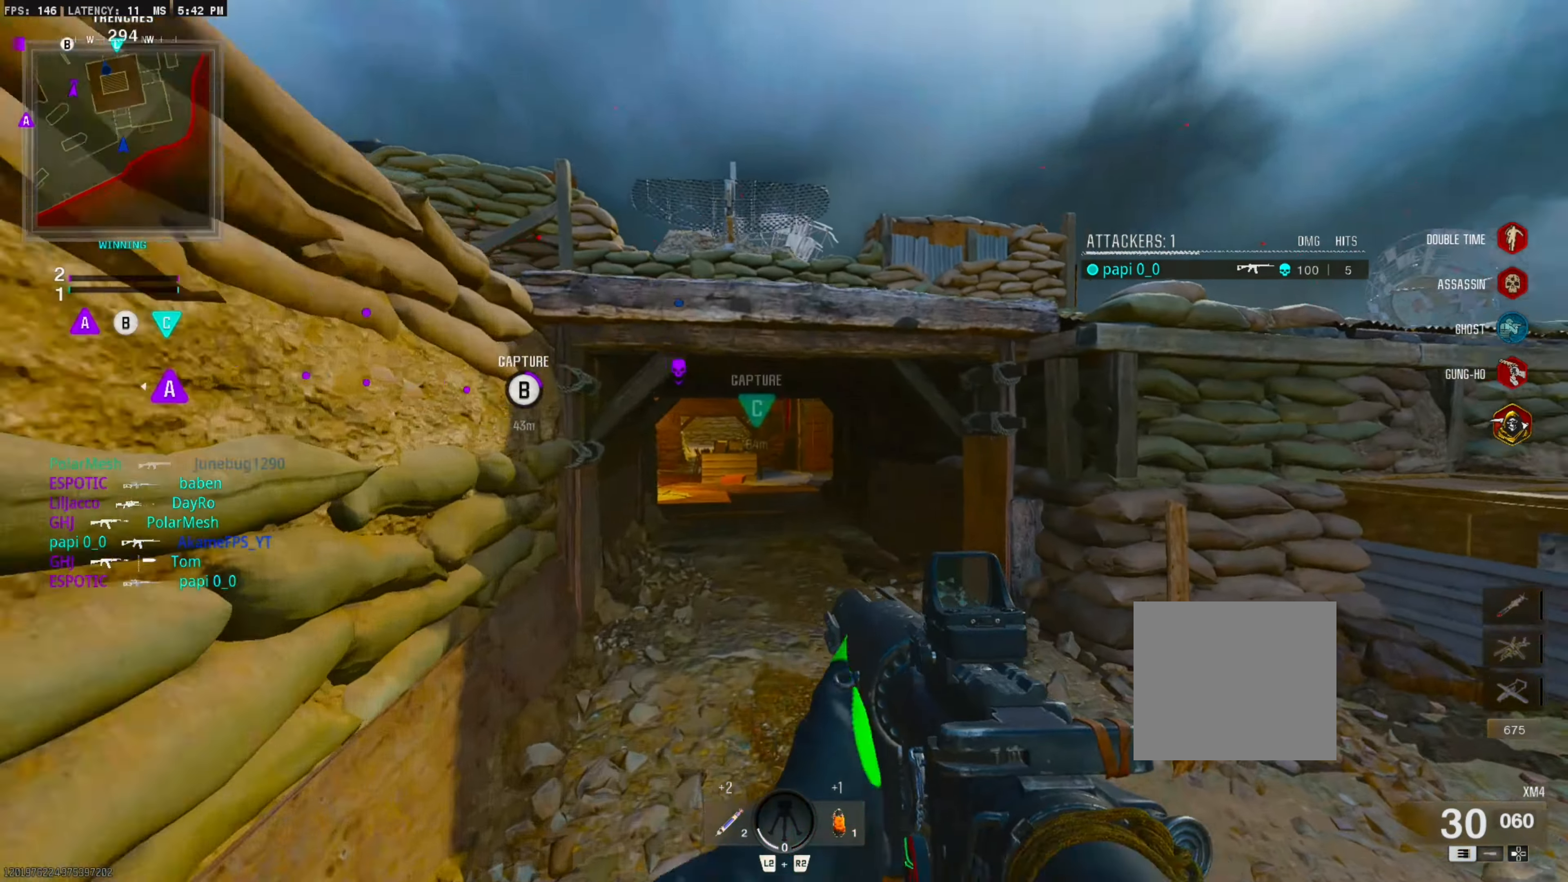
{"buttons": ["CROSS"], "right_stick": "center", "events": [[200, "right_stick", "center"], [383, "CROSS", "down"]]}
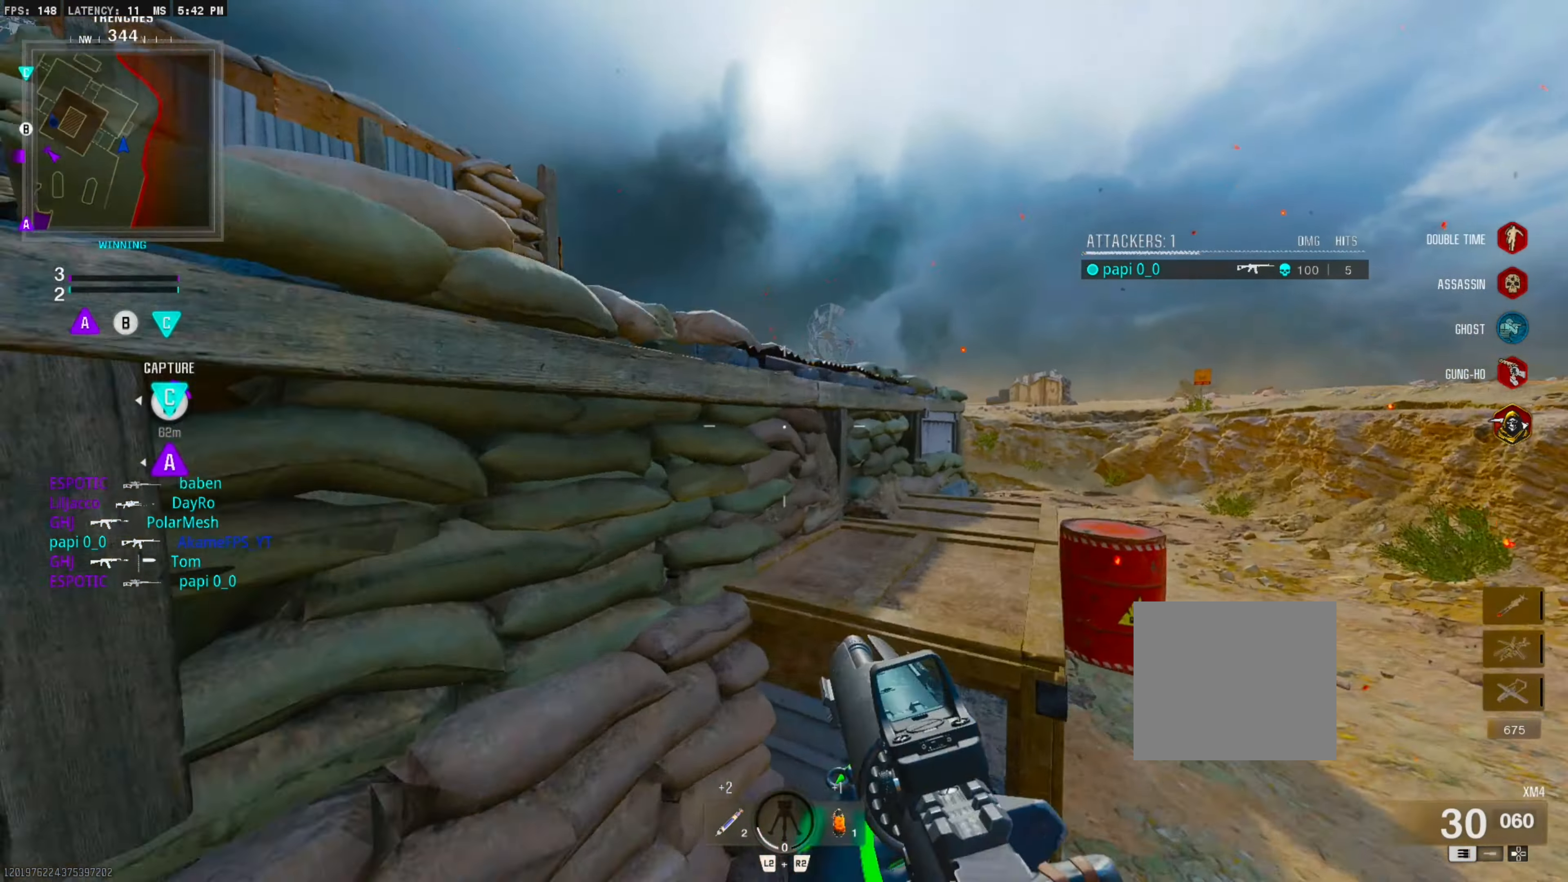
{"buttons": [], "right_stick": "center", "events": [[16, "CROSS", "up"], [133, "CROSS", "down"], [250, "CROSS", "up"], [283, "right_stick", "left"], [333, "CROSS", "down"], [366, "right_stick", "center"], [450, "CROSS", "up"]]}
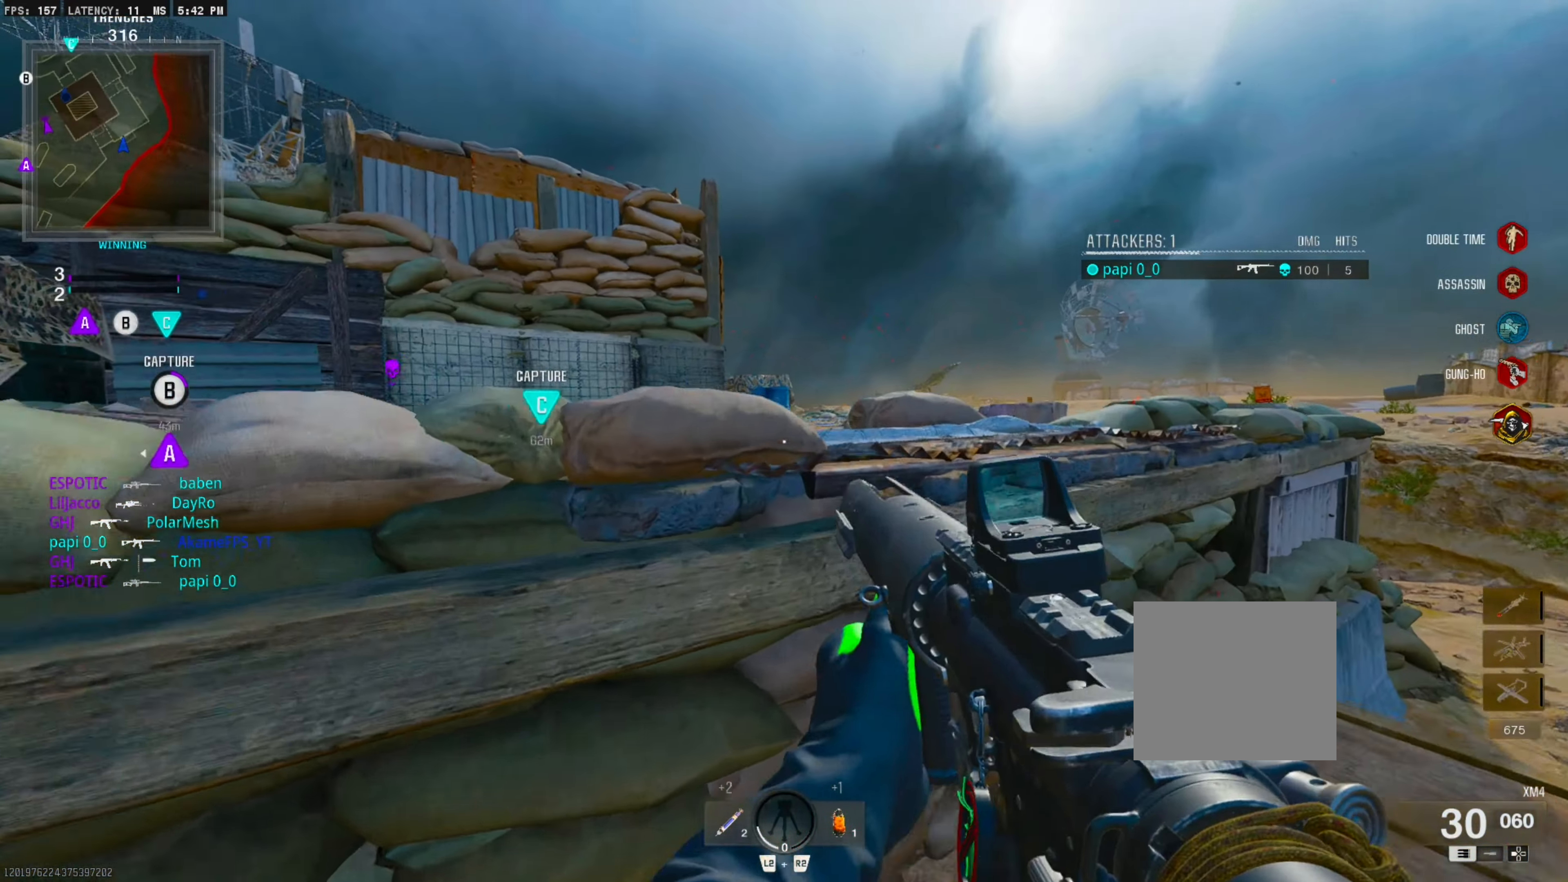
{"buttons": [], "right_stick": "center", "events": [[33, "CROSS", "down"], [150, "CROSS", "up"], [250, "CROSS", "down"], [366, "CROSS", "up"]]}
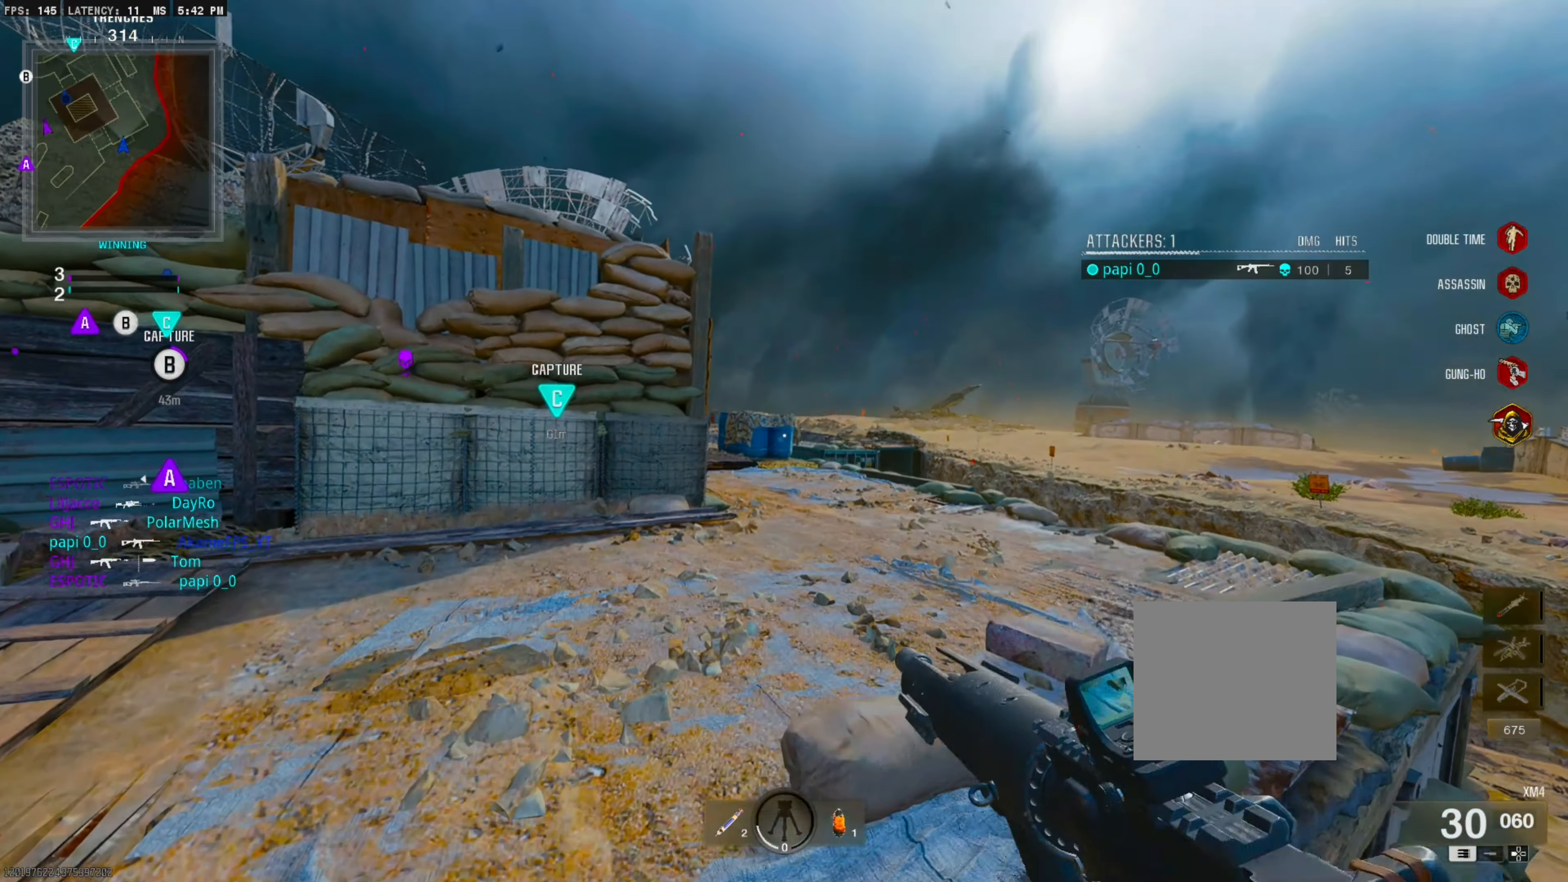
{"buttons": ["L3"], "right_stick": "center", "events": [[416, "L3", "down"]]}
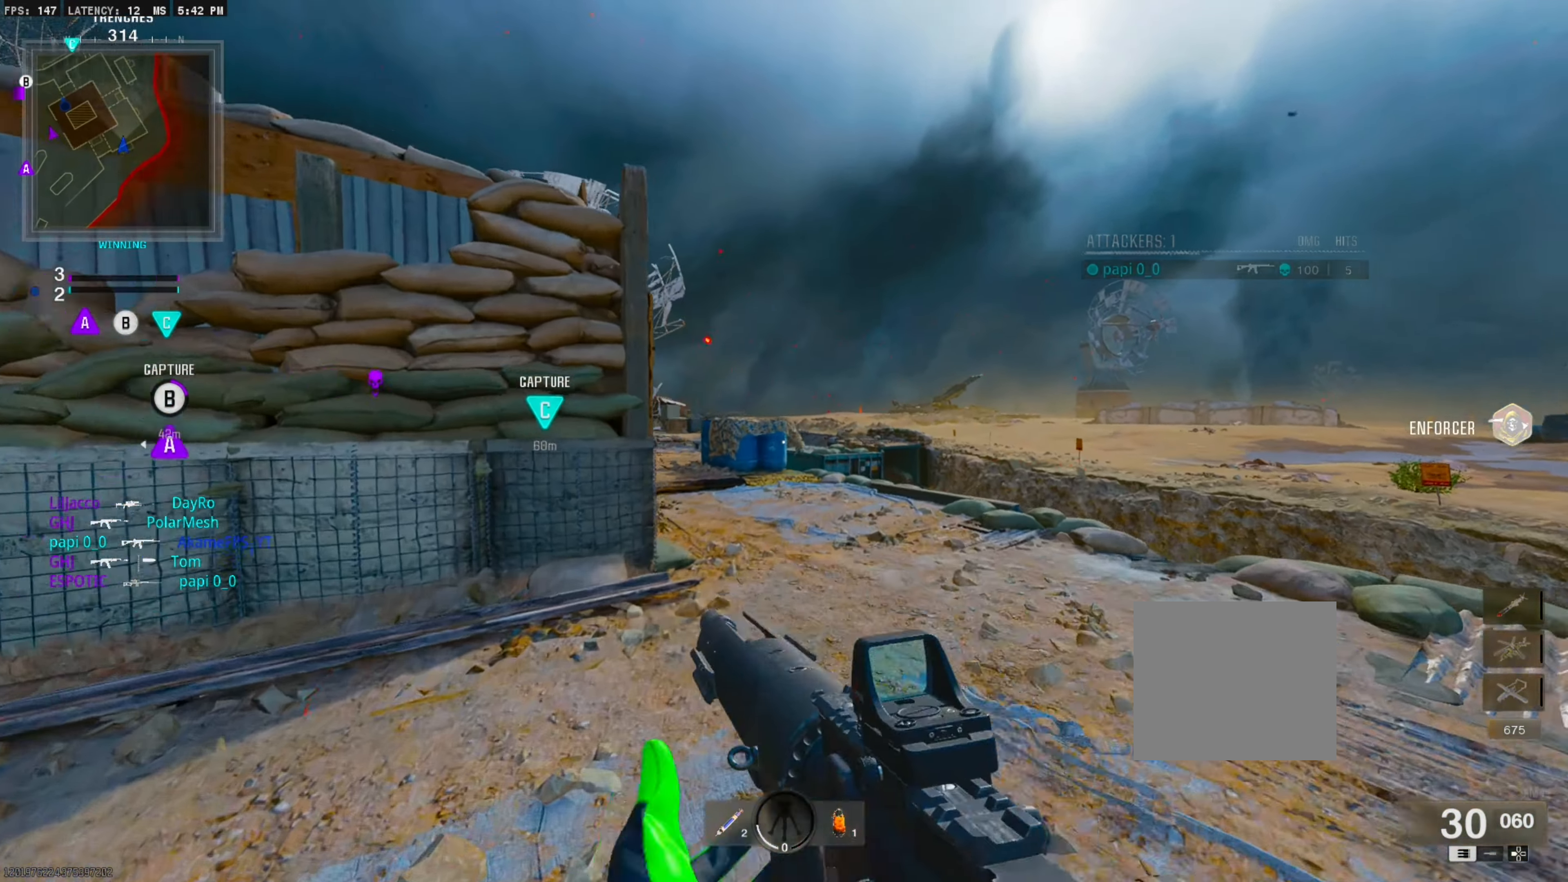
{"buttons": [], "right_stick": "center", "events": [[33, "L3", "up"], [216, "CIRCLE", "down"], [350, "CIRCLE", "up"]]}
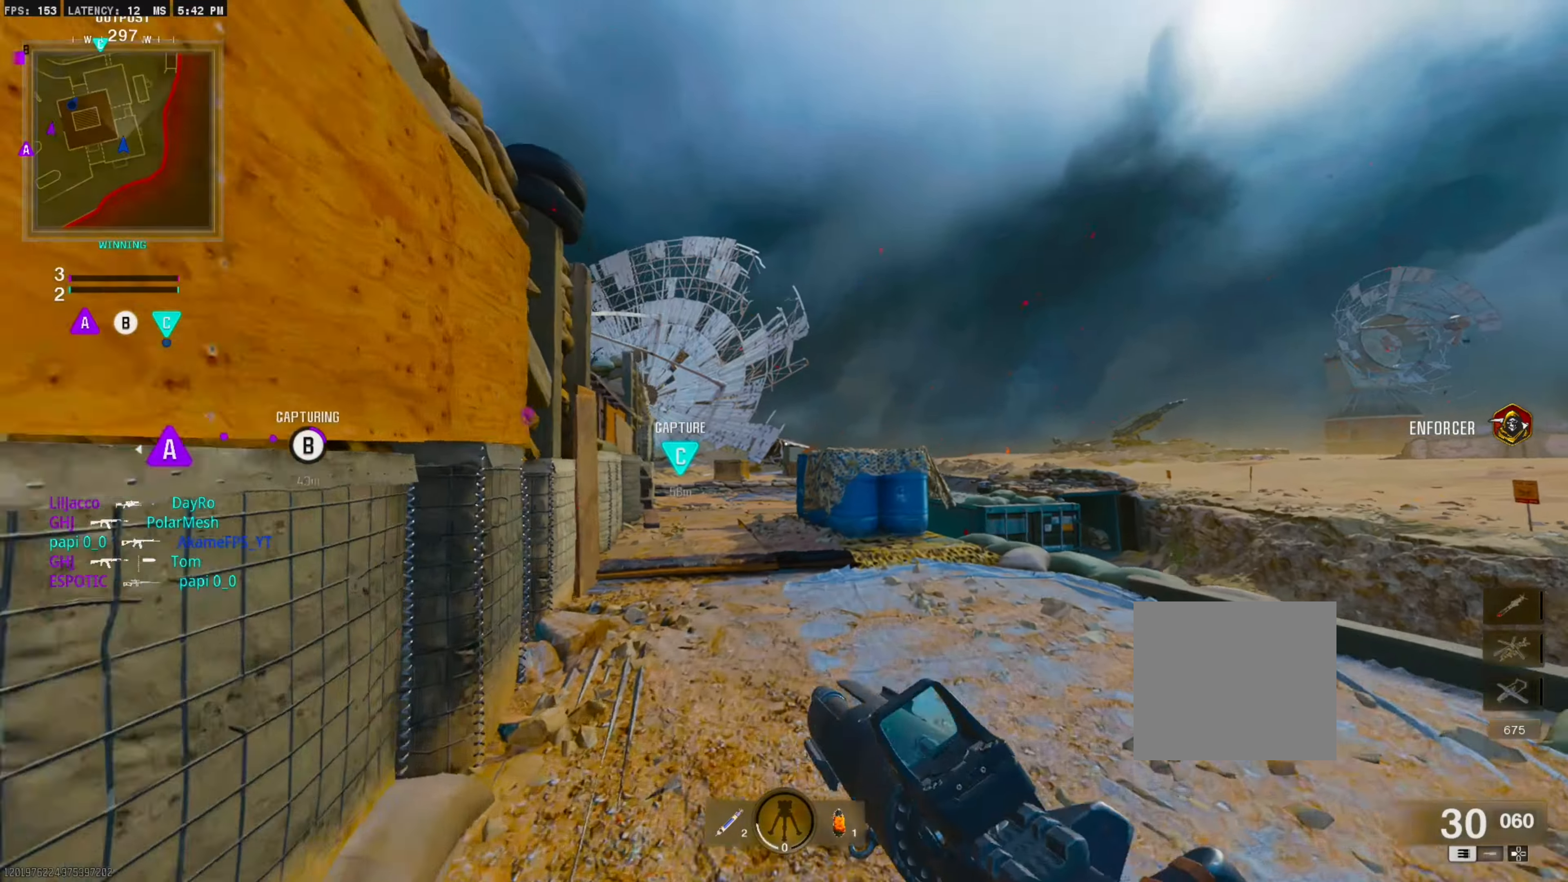
{"buttons": ["L1"], "right_stick": "center", "events": [[16, "CROSS", "down"], [50, "L1", "down"], [166, "CROSS", "up"]]}
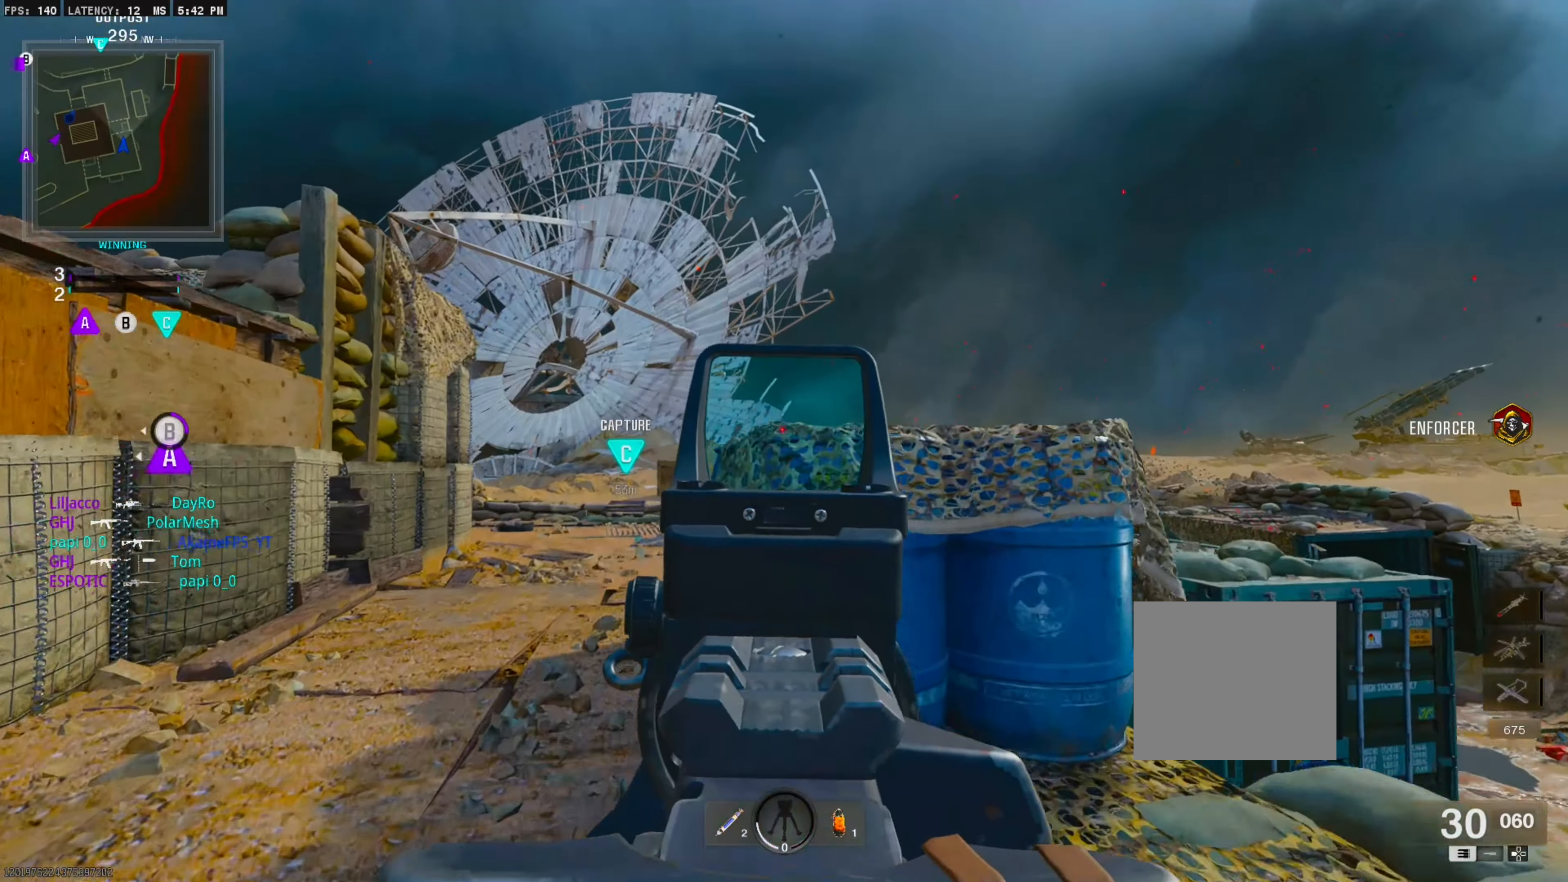
{"buttons": [], "right_stick": "center", "events": [[166, "L1", "up"], [300, "L3", "down"], [433, "L3", "up"]]}
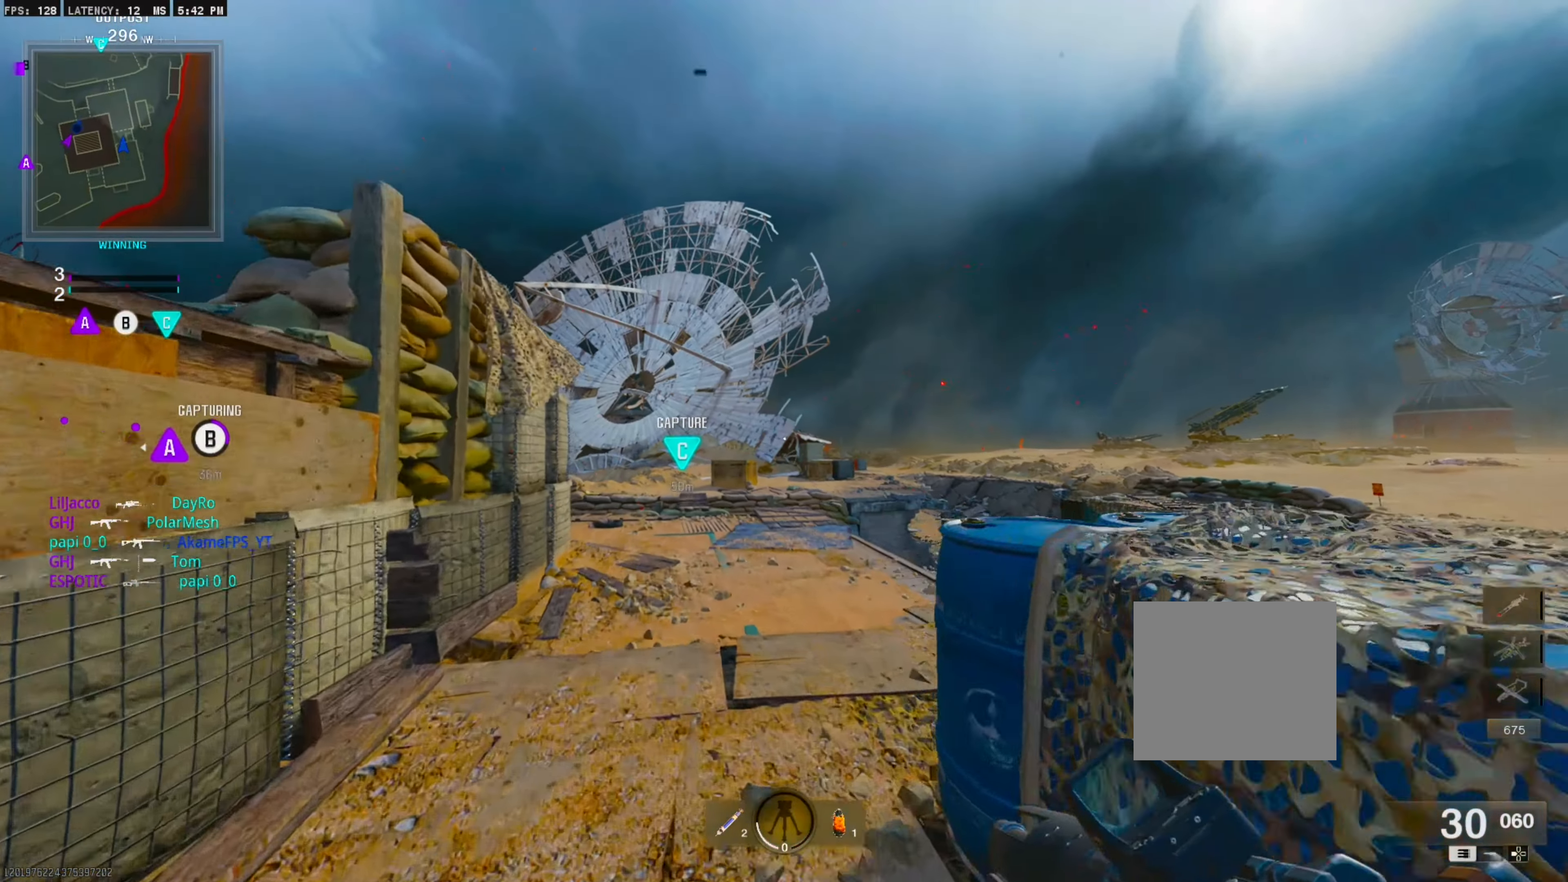
{"buttons": [], "right_stick": "center", "events": []}
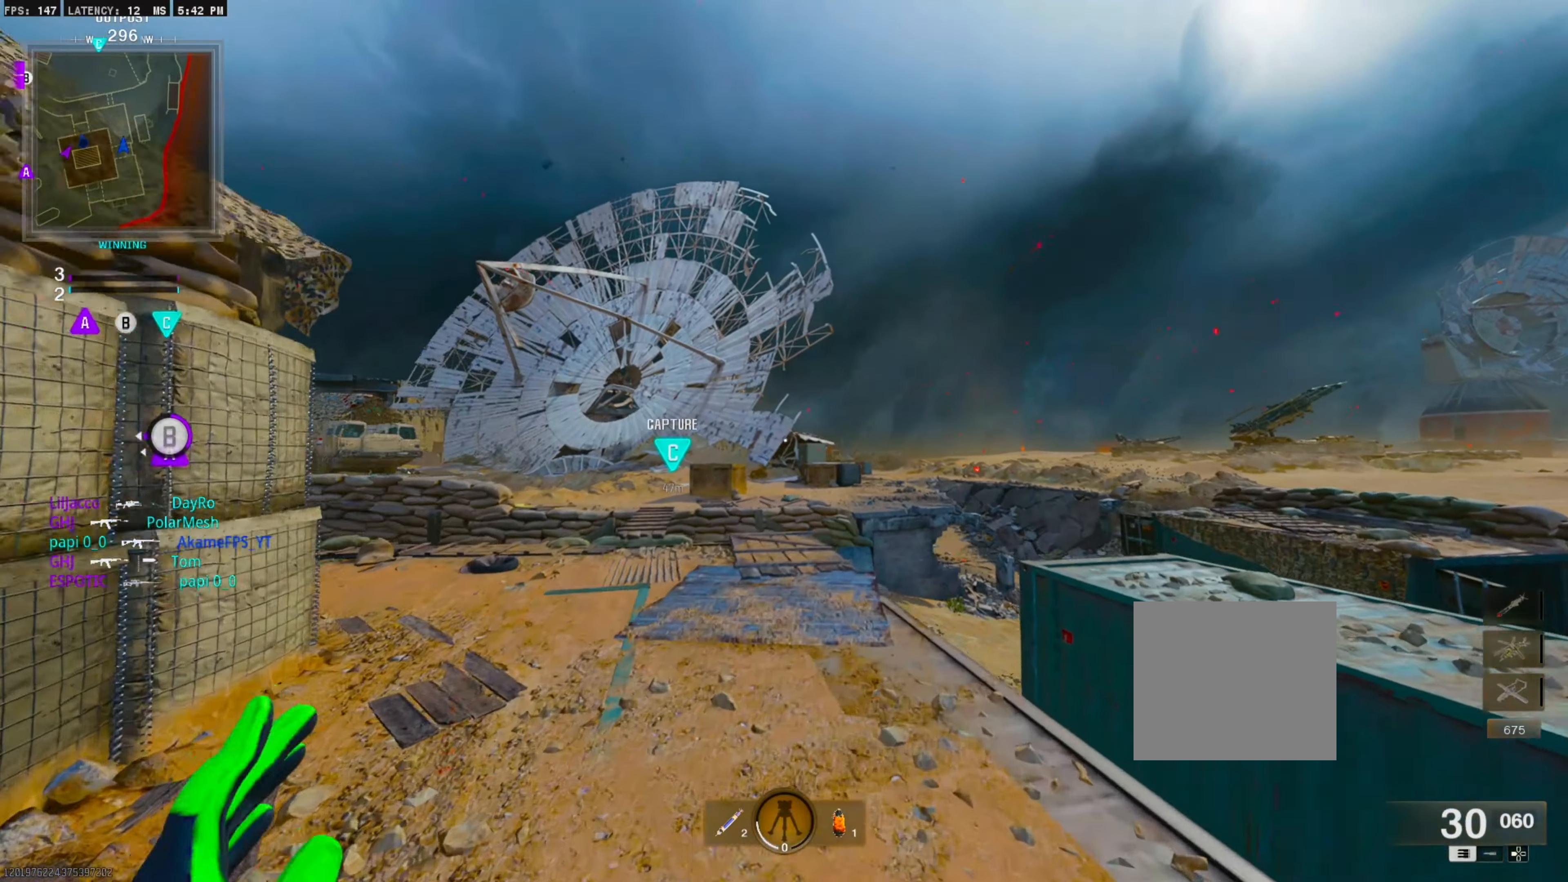
{"buttons": [], "right_stick": "center", "events": []}
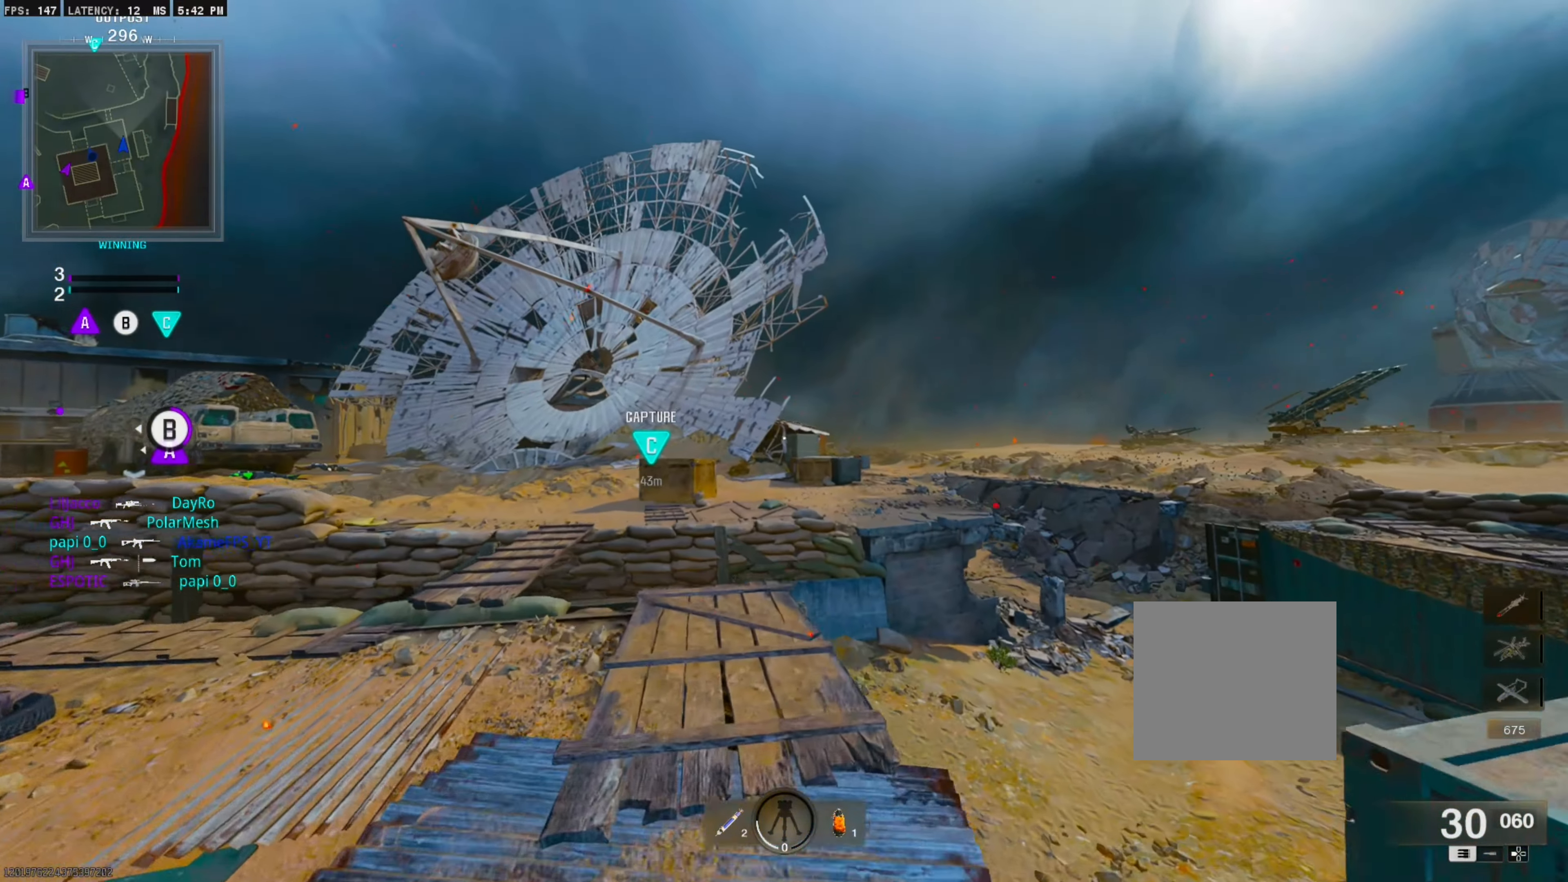
{"buttons": ["CIRCLE"], "right_stick": "center", "events": [[183, "CIRCLE", "down"]]}
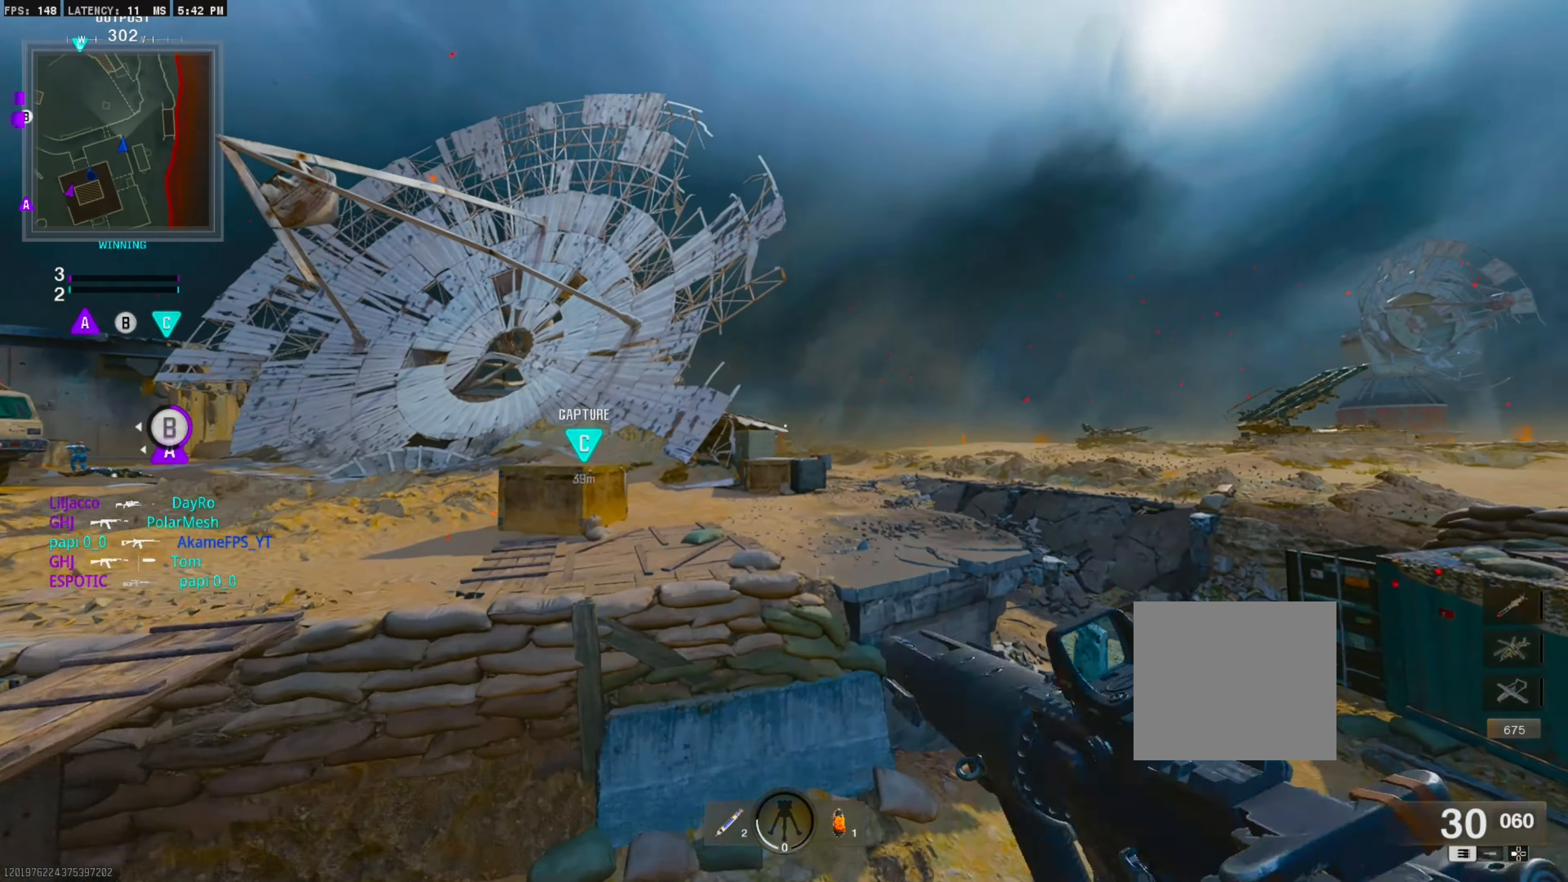
{"buttons": [], "right_stick": "center", "events": [[16, "CIRCLE", "up"], [183, "CROSS", "down"], [333, "CROSS", "up"], [383, "right_stick", "left"], [500, "right_stick", "center"]]}
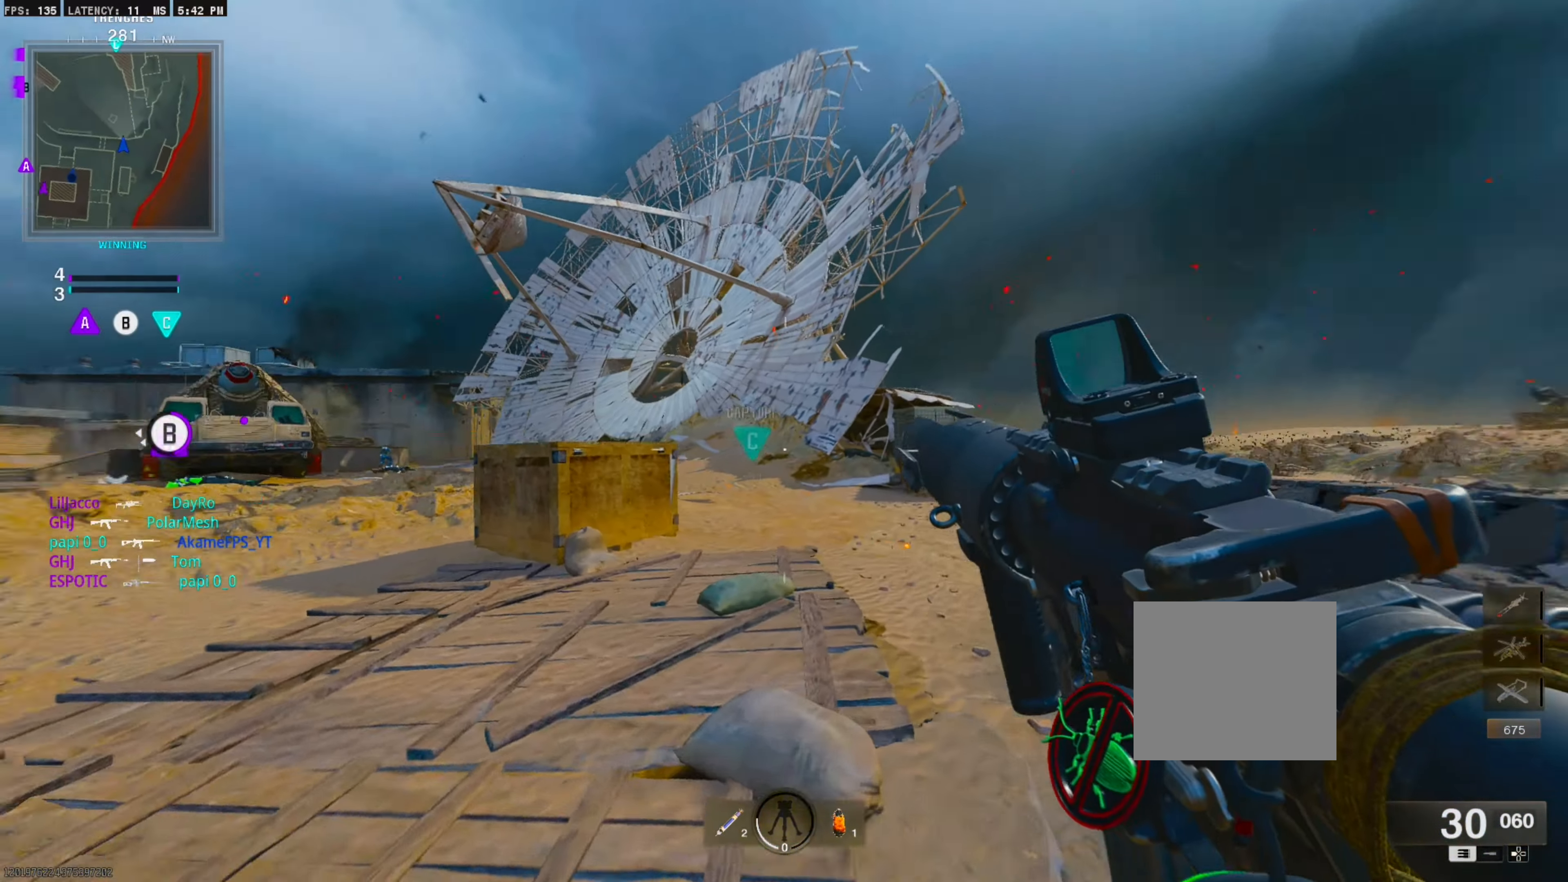
{"buttons": [], "right_stick": "center", "events": [[316, "L3", "down"], [316, "right_stick", "left"], [433, "L3", "up"], [433, "right_stick", "center"]]}
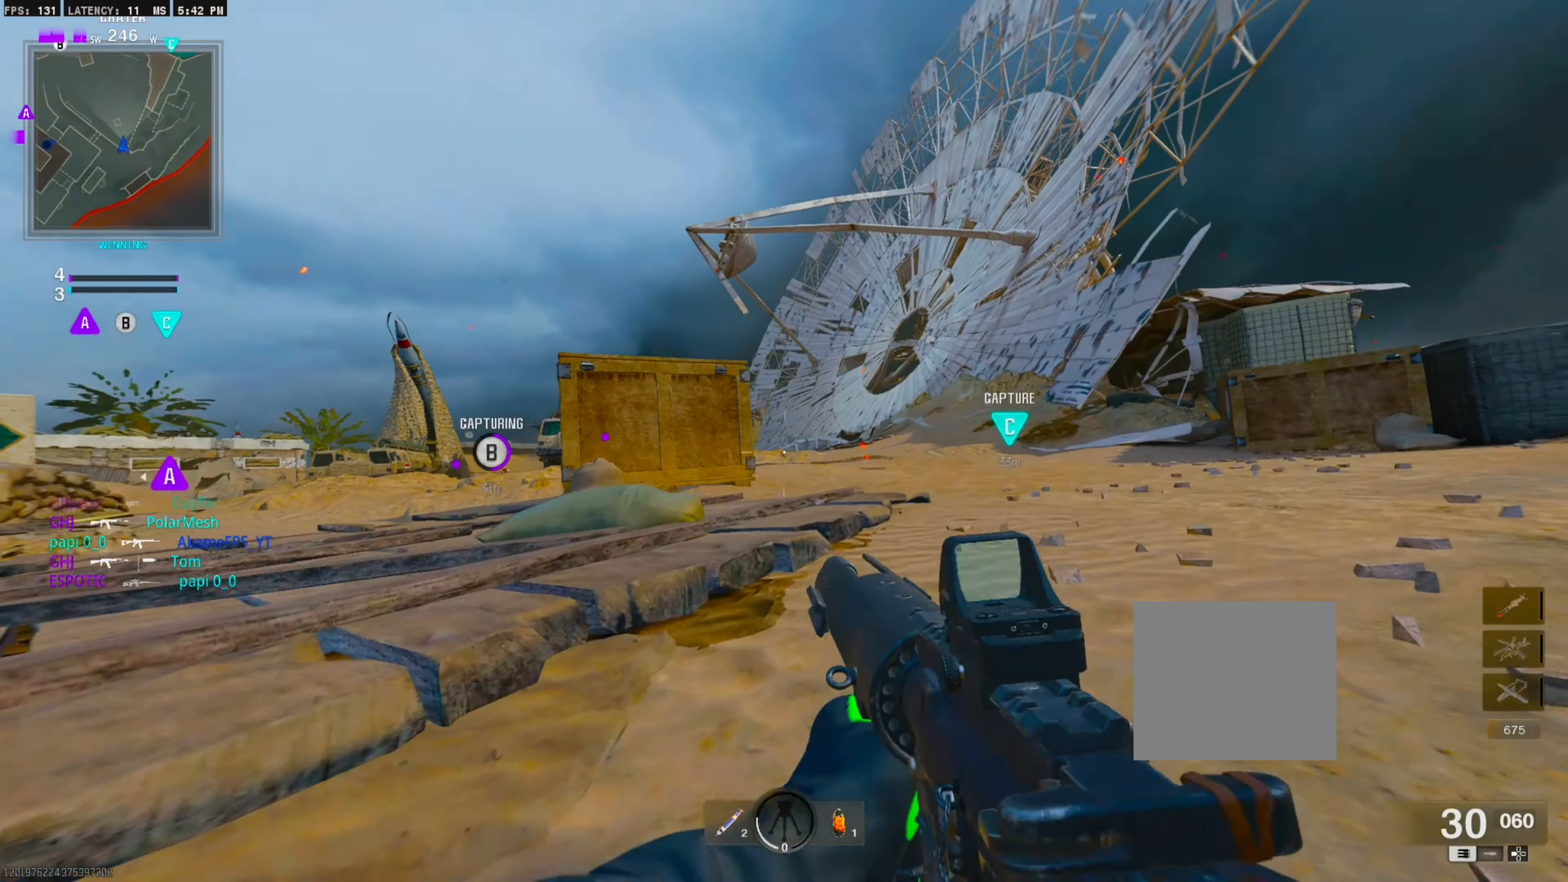
{"buttons": [], "right_stick": "center", "events": [[50, "L3", "down"], [166, "L3", "up"], [250, "L3", "down"], [383, "L3", "up"]]}
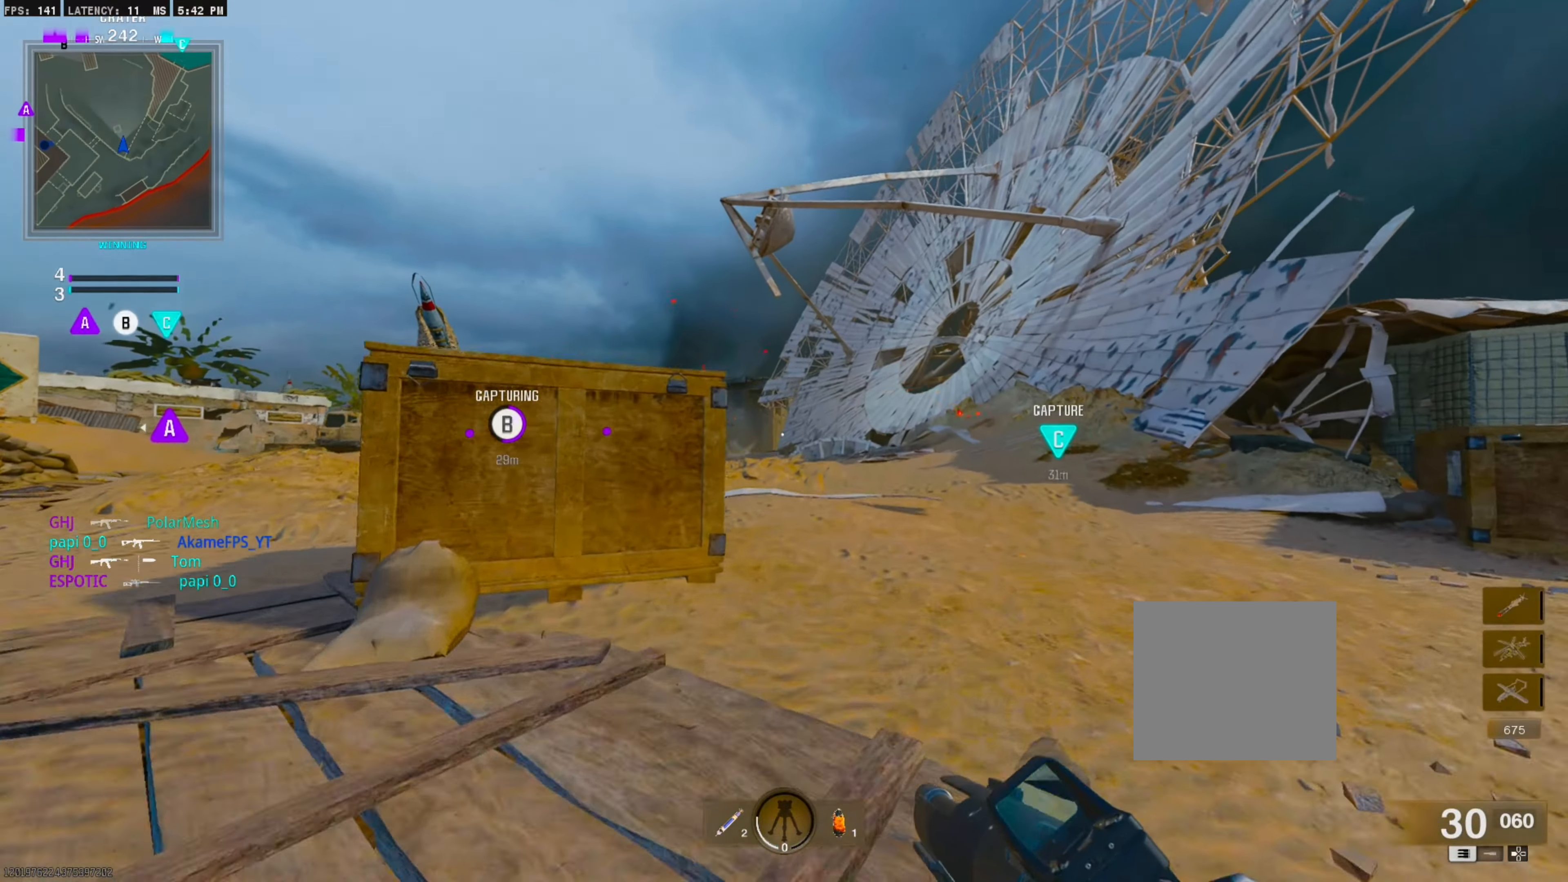
{"buttons": ["L1"], "right_stick": "down-left", "events": [[50, "L1", "down"], [400, "right_stick", "down-left"]]}
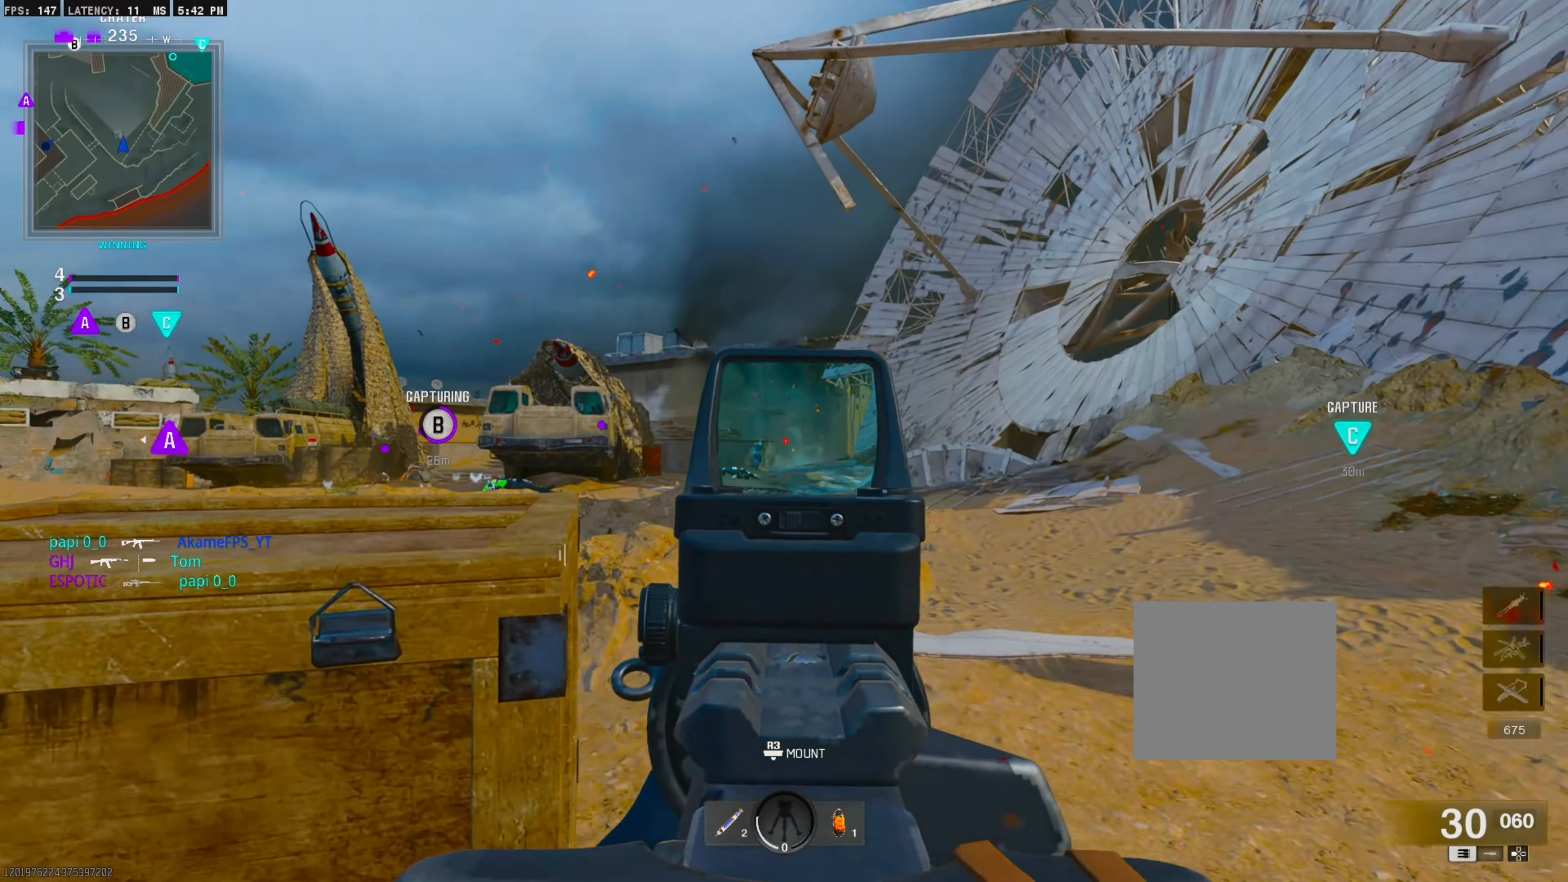
{"buttons": ["L1", "R1"], "right_stick": "center", "events": [[133, "R1", "down"], [150, "right_stick", "center"], [316, "right_stick", "down"], [366, "right_stick", "center"]]}
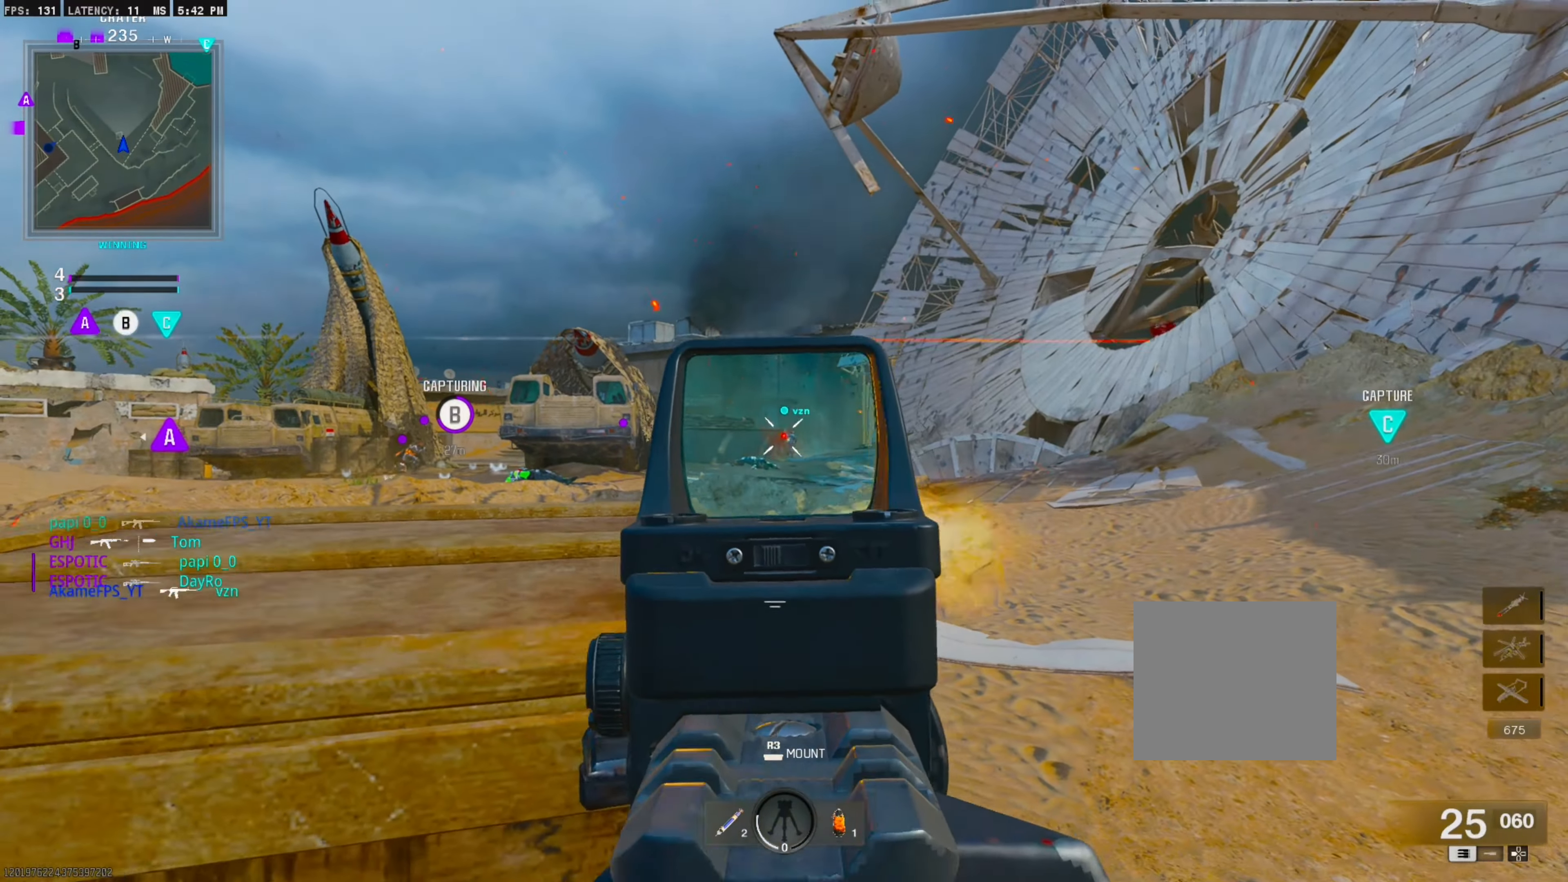
{"buttons": [], "right_stick": "right", "events": [[133, "right_stick", "down"], [183, "right_stick", "center"], [283, "L1", "up"], [333, "R1", "up"], [333, "right_stick", "right"]]}
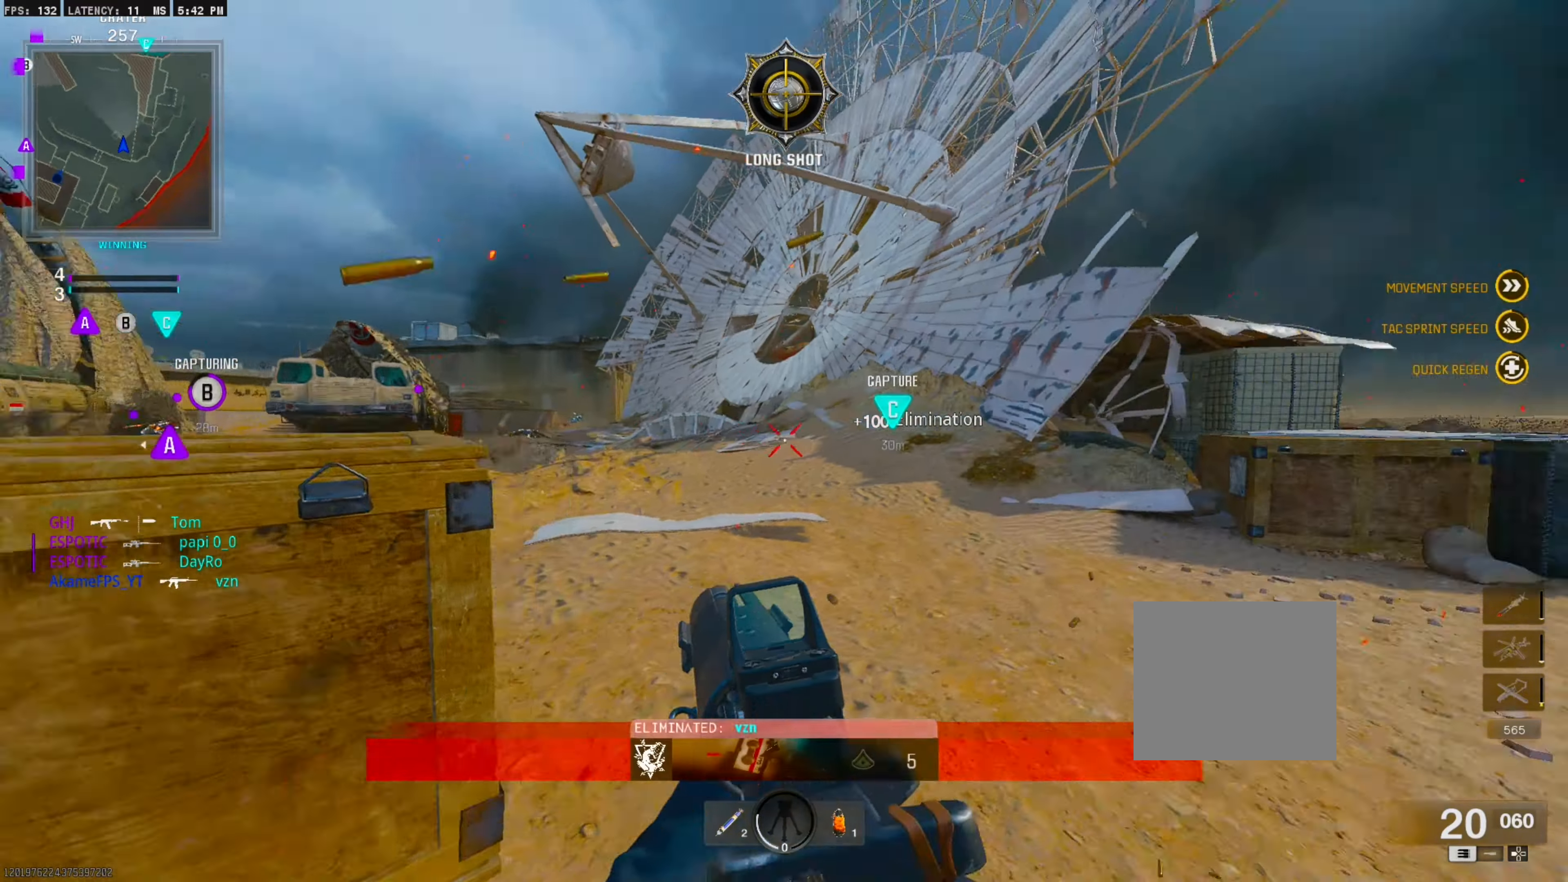
{"buttons": [], "right_stick": "center", "events": [[33, "L3", "down"], [116, "right_stick", "center"], [166, "L3", "up"]]}
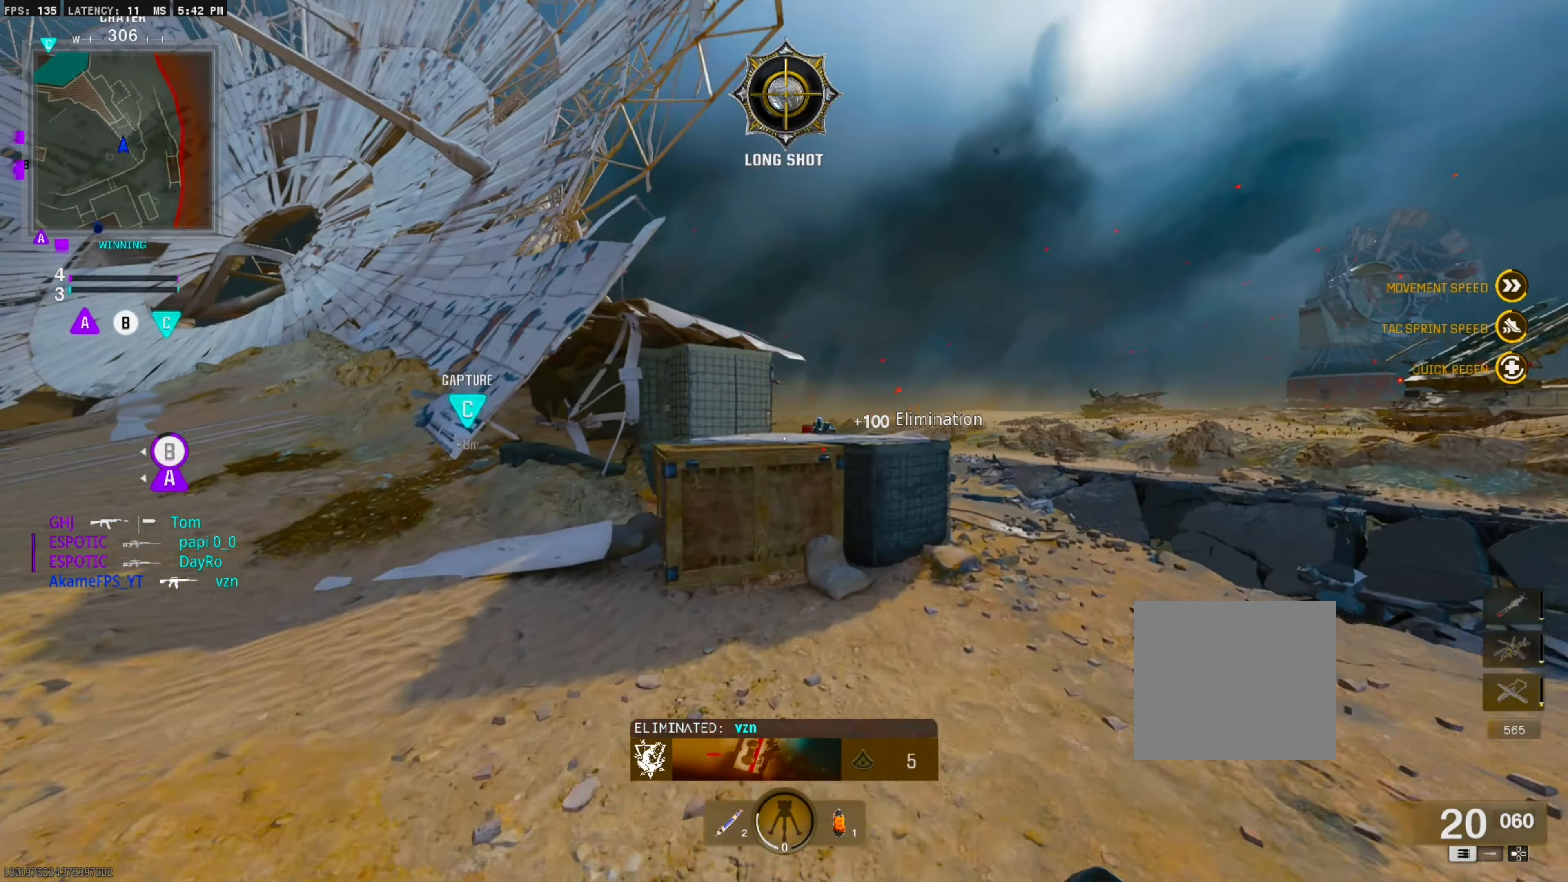
{"buttons": ["L1", "R1"], "right_stick": "center", "events": [[216, "L1", "down"], [216, "right_stick", "right"], [333, "R1", "down"], [366, "right_stick", "center"]]}
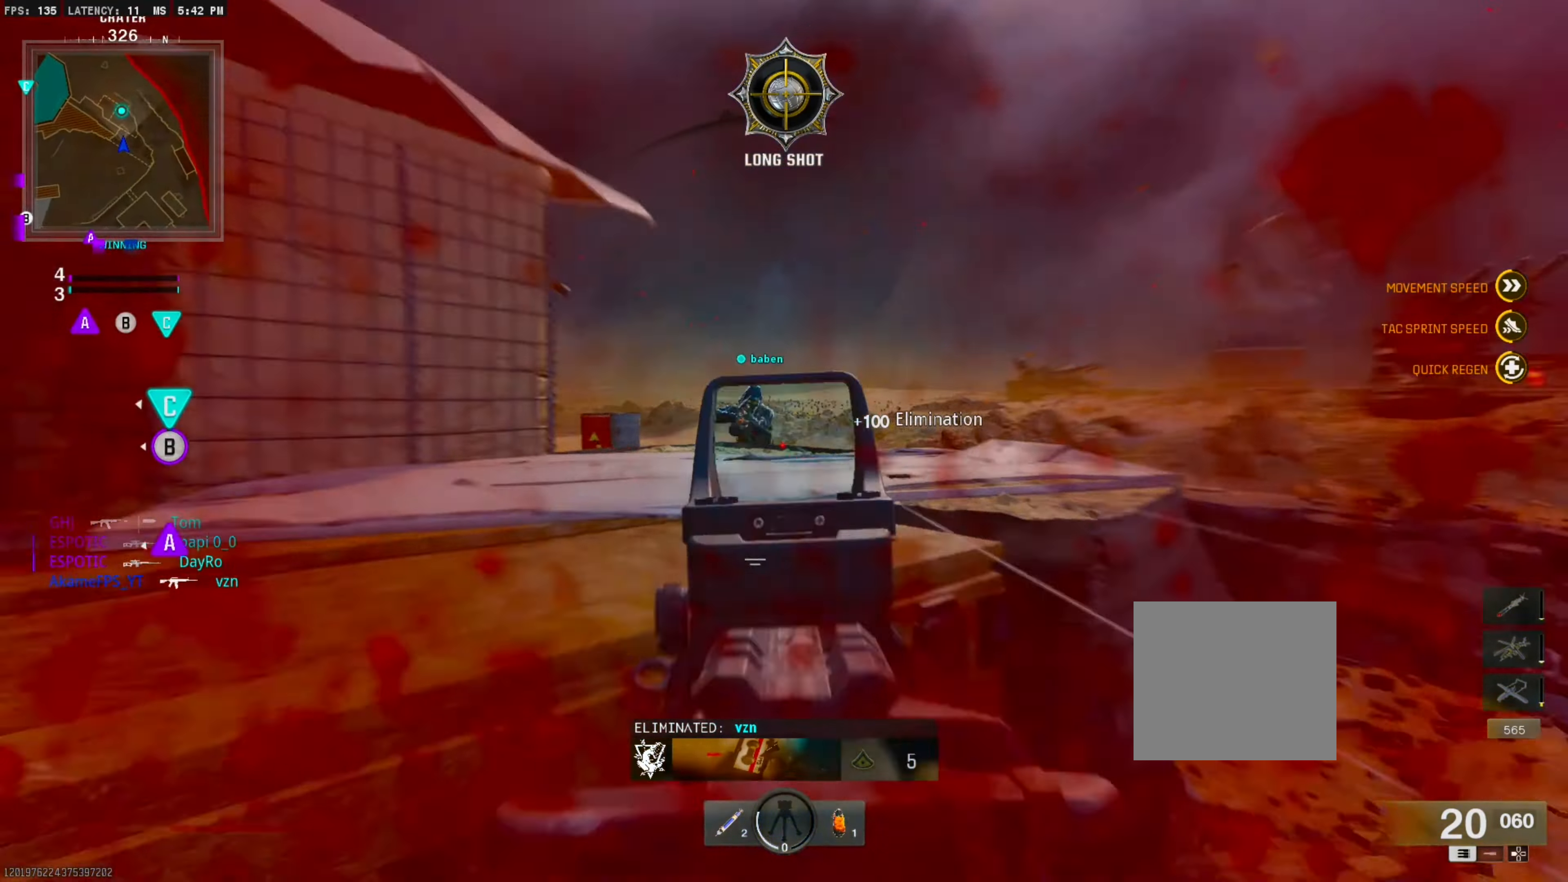
{"buttons": ["L1", "R1"], "right_stick": "center", "events": [[183, "right_stick", "right"], [416, "right_stick", "center"]]}